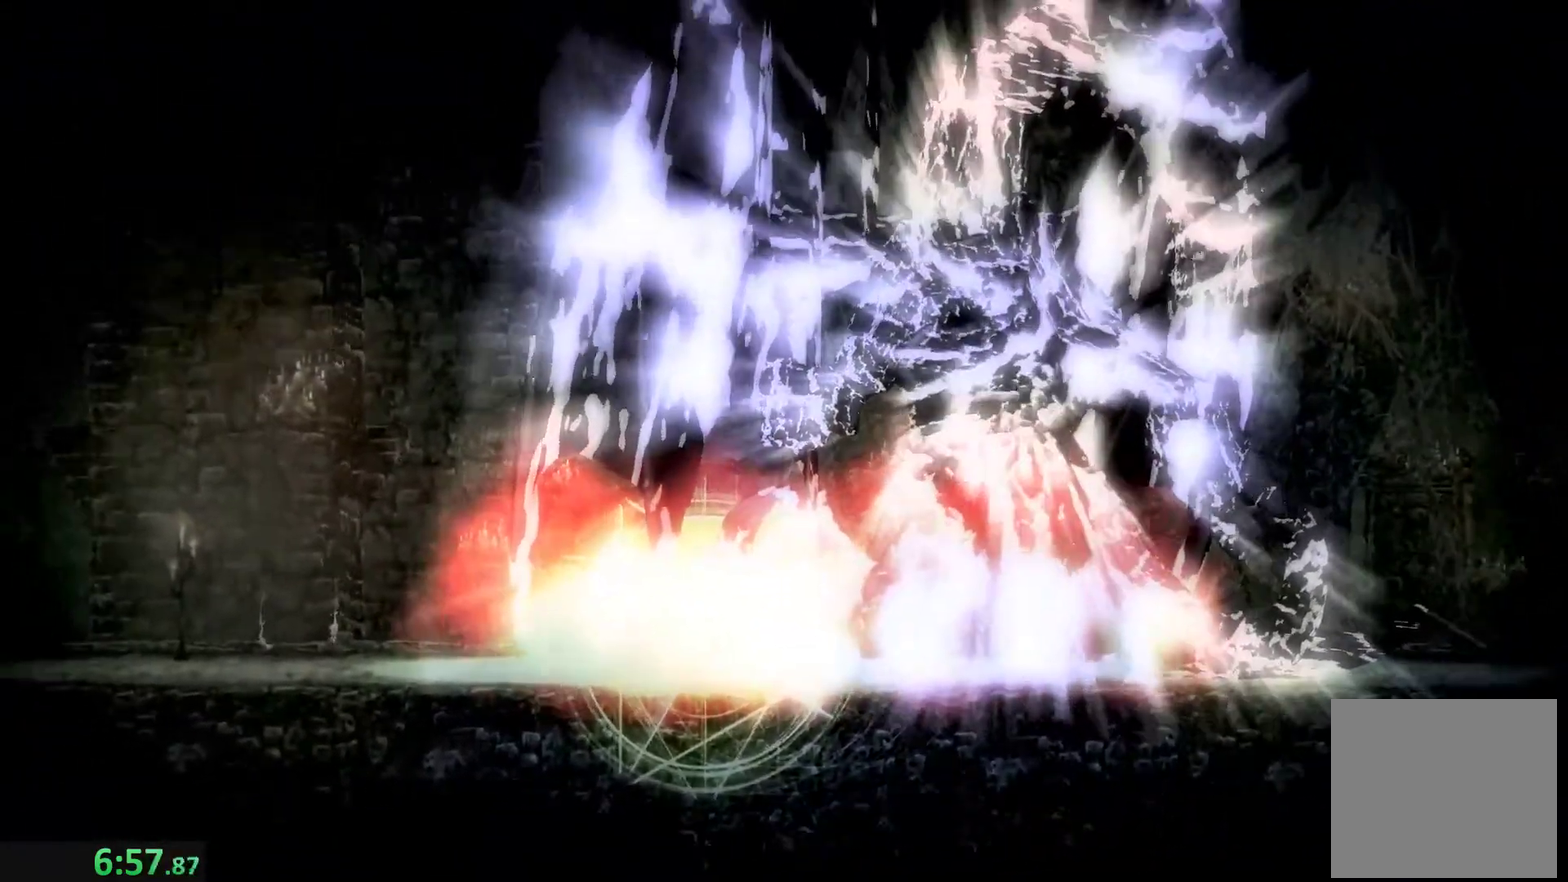
Gameplay with a controller (Xbox layout); each line is a JSON object with the inputs held at the frame after it. "events" lists button and stick changes between this image and that frame as [ms after this image, input, new state], when the widget could be followed in between. Not read: L3 R3 right_stick.
{"buttons": [], "left_stick": "right", "events": []}
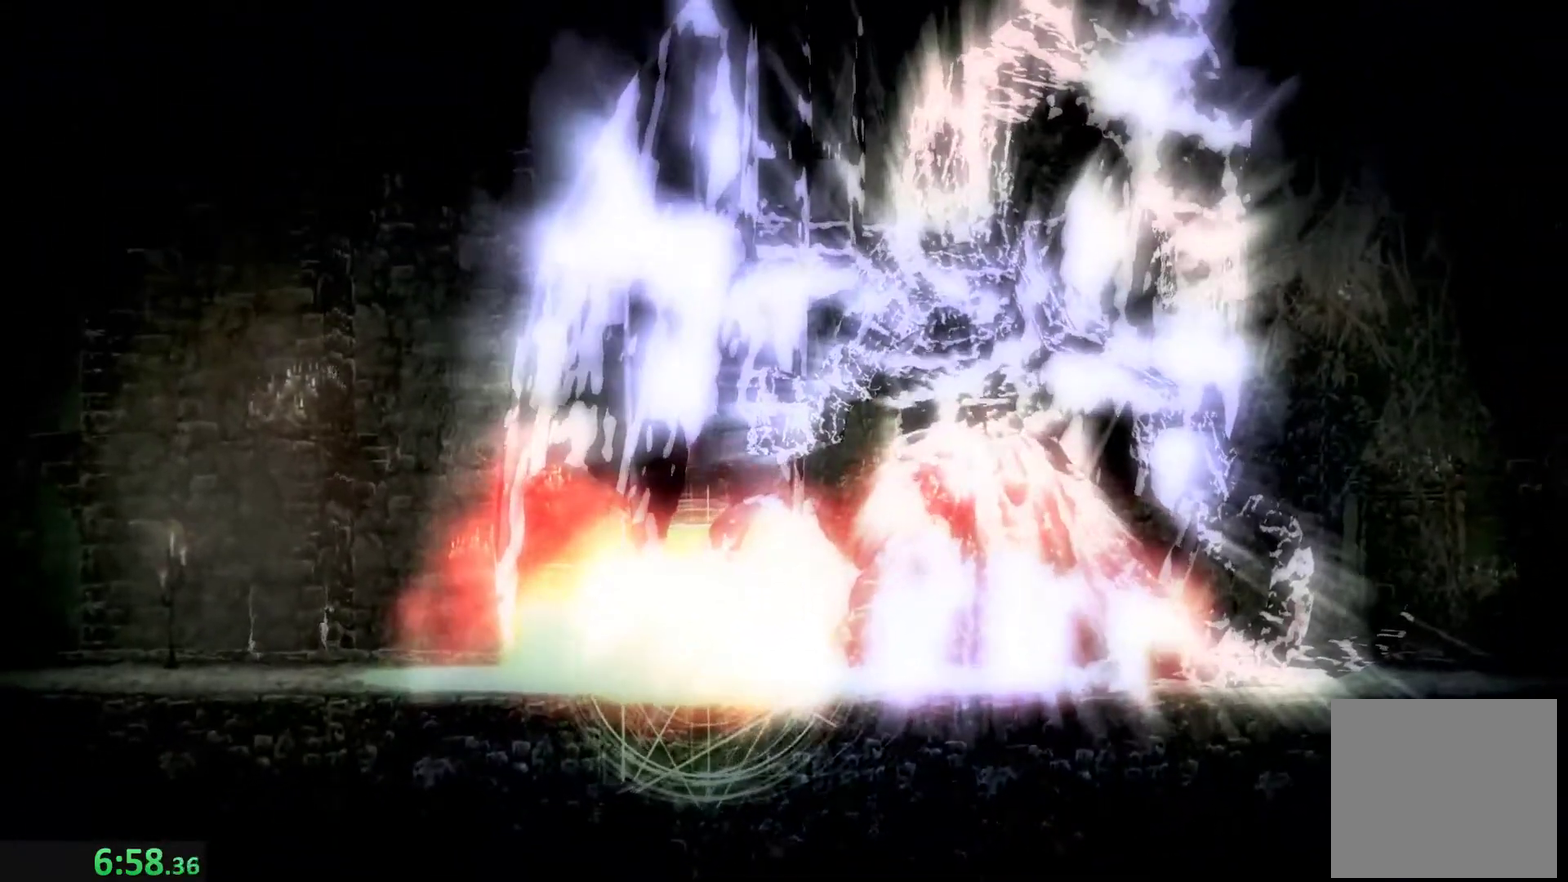
{"buttons": [], "left_stick": "right", "events": []}
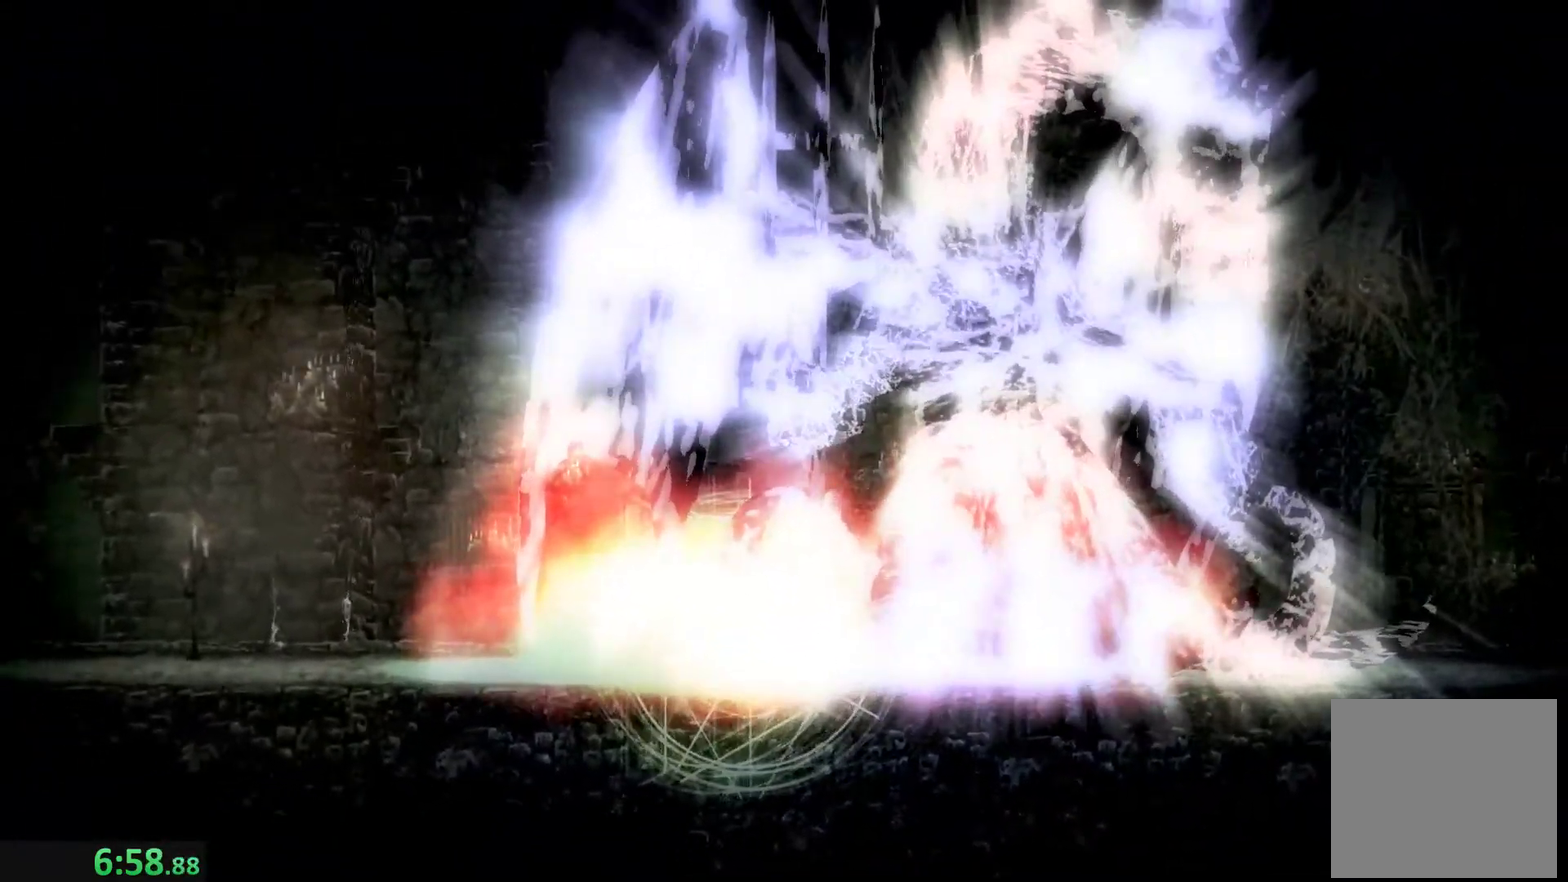
{"buttons": [], "left_stick": "right", "events": []}
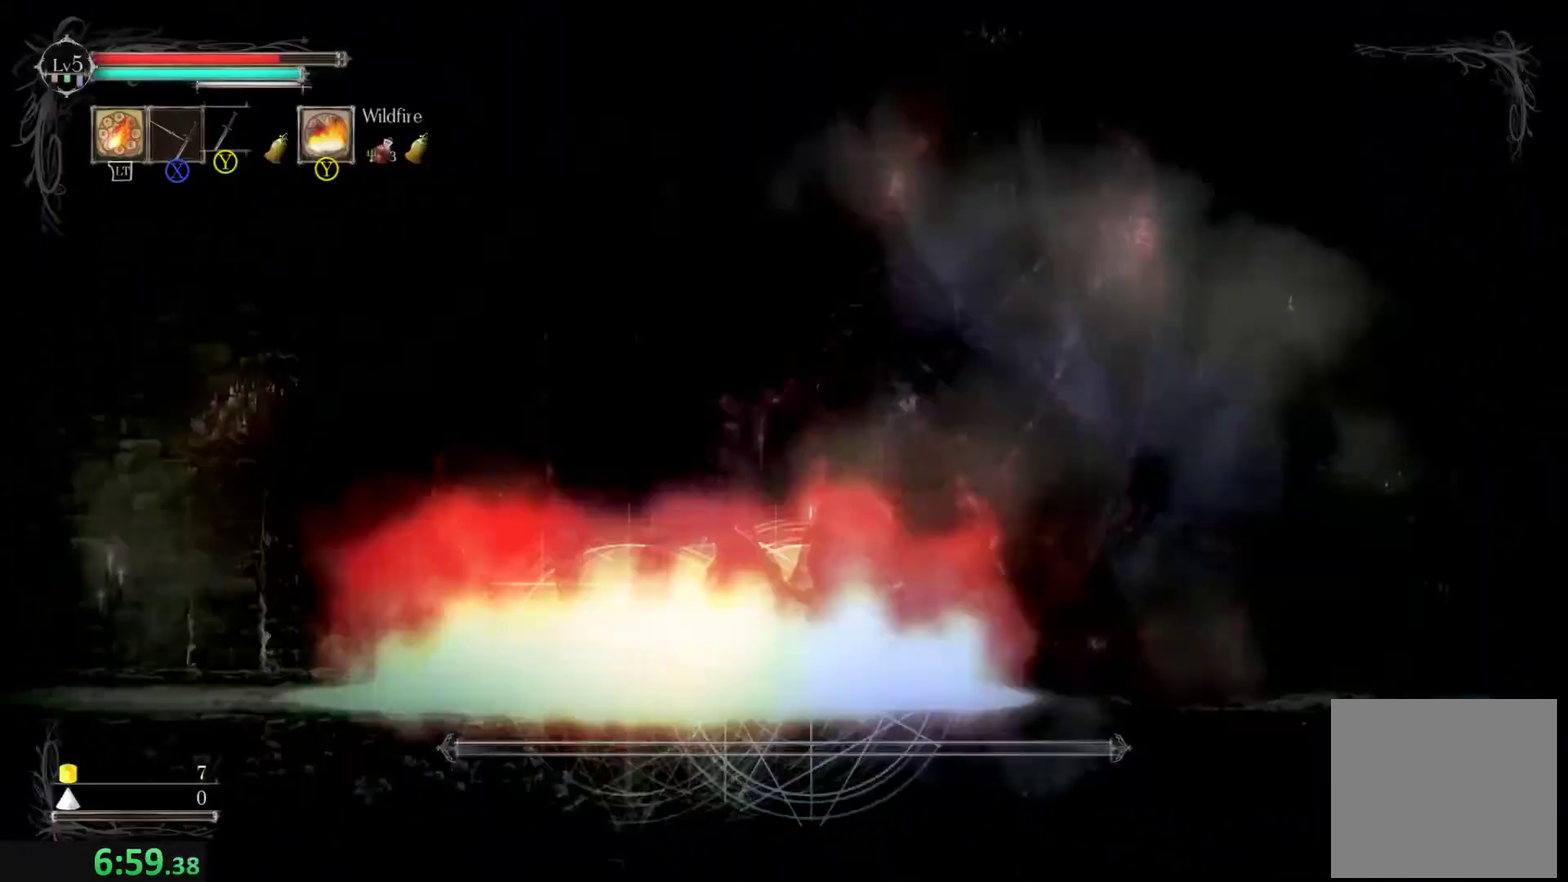
{"buttons": [], "left_stick": "right", "events": []}
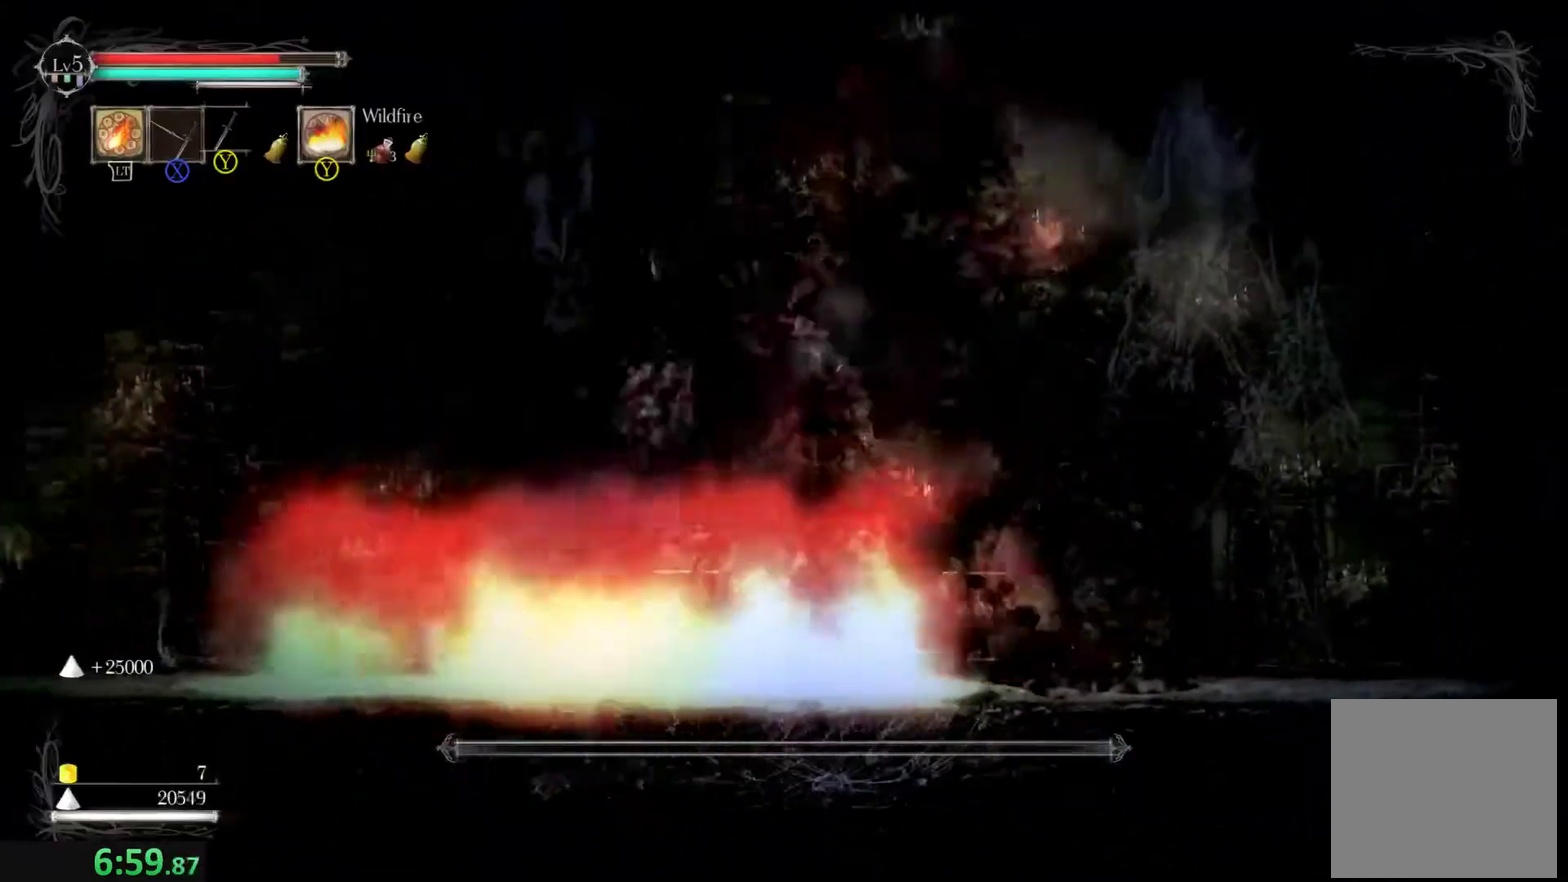
{"buttons": [], "left_stick": "right", "events": []}
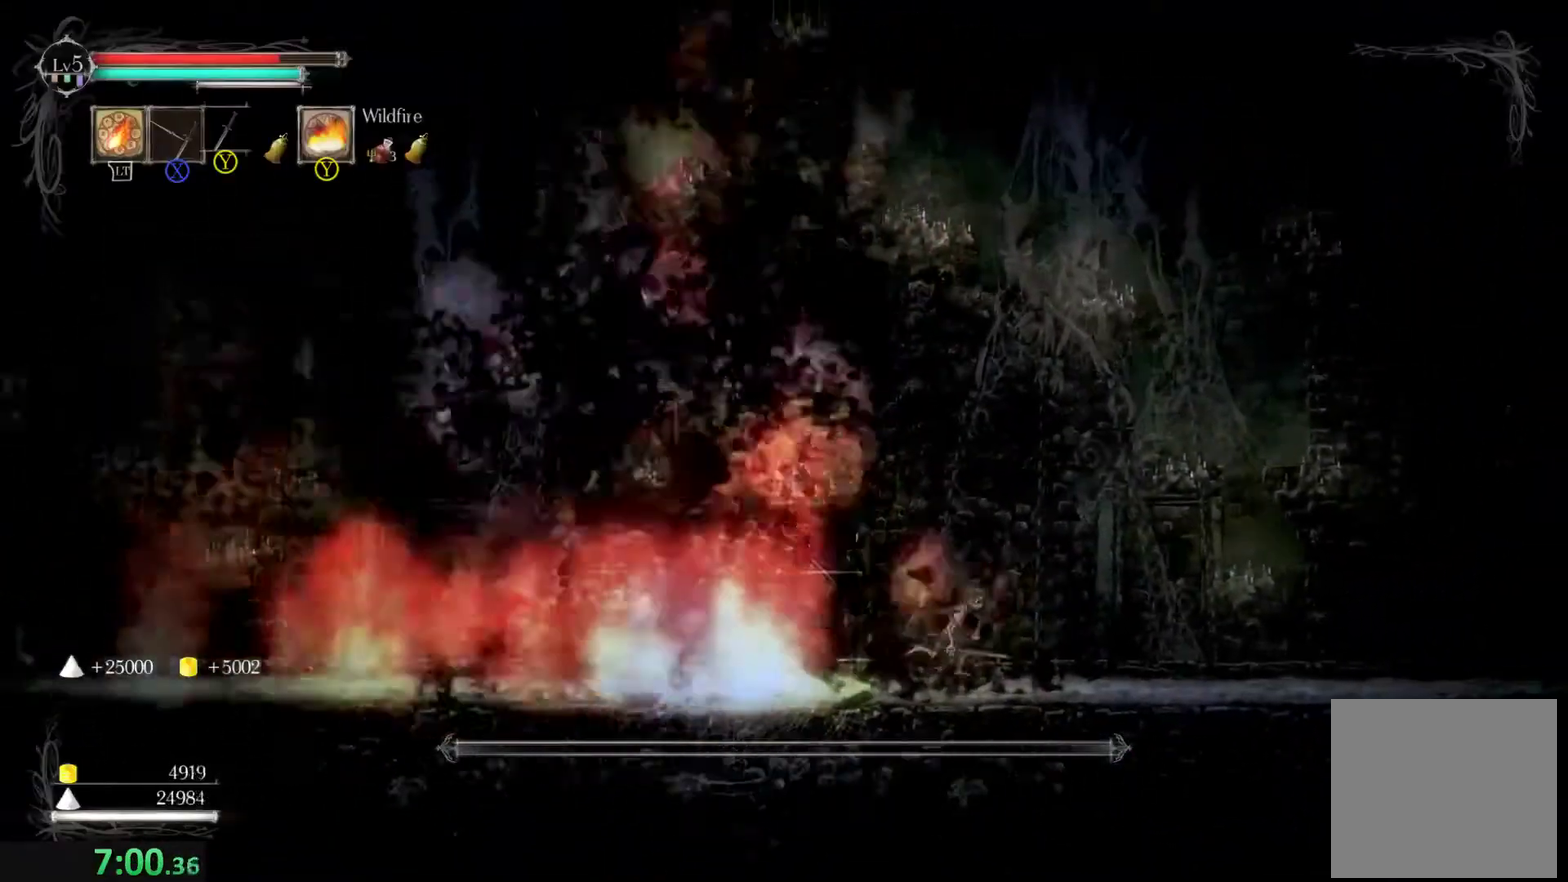
{"buttons": [], "left_stick": "right", "events": [[100, "left_stick", "center"], [200, "L1", "down"], [266, "L1", "up"], [300, "left_stick", "right"]]}
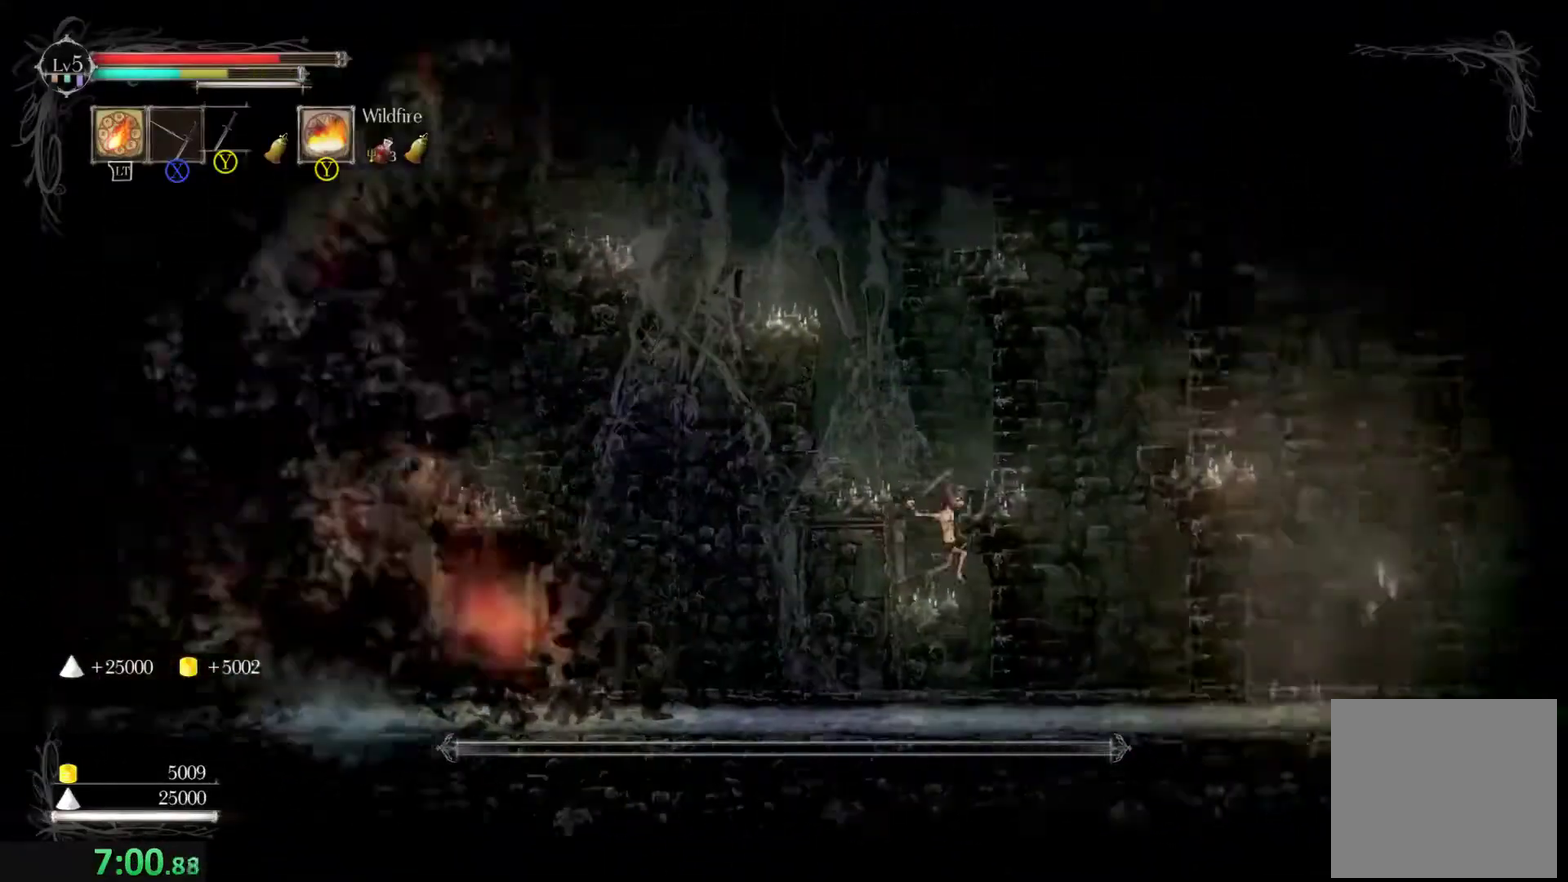
{"buttons": [], "left_stick": "right", "events": []}
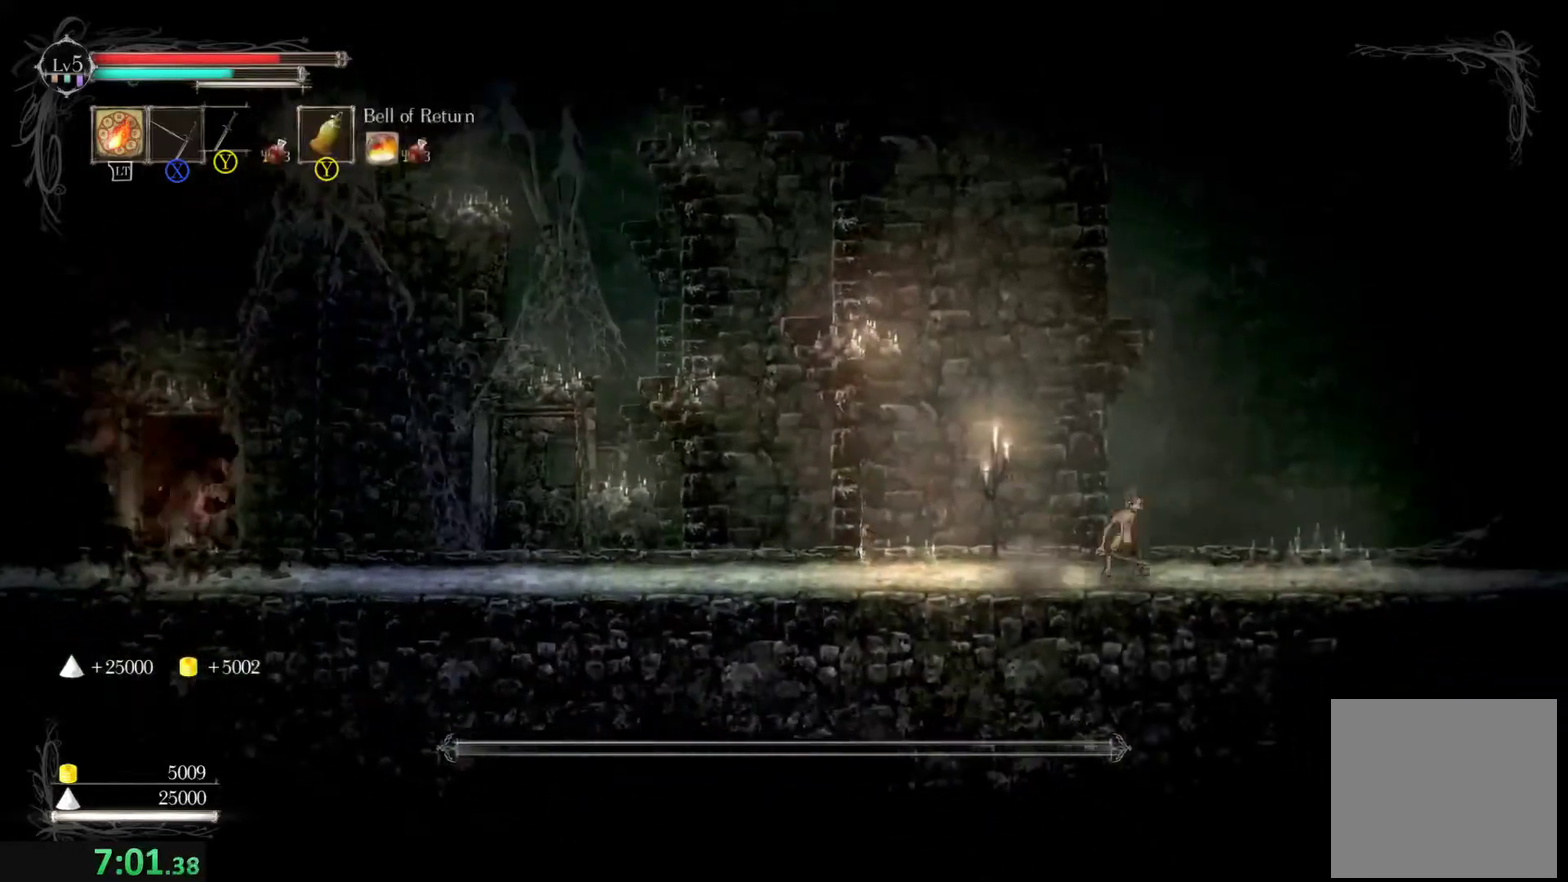
{"buttons": [], "left_stick": "down-right", "events": [[166, "left_stick", "down-right"]]}
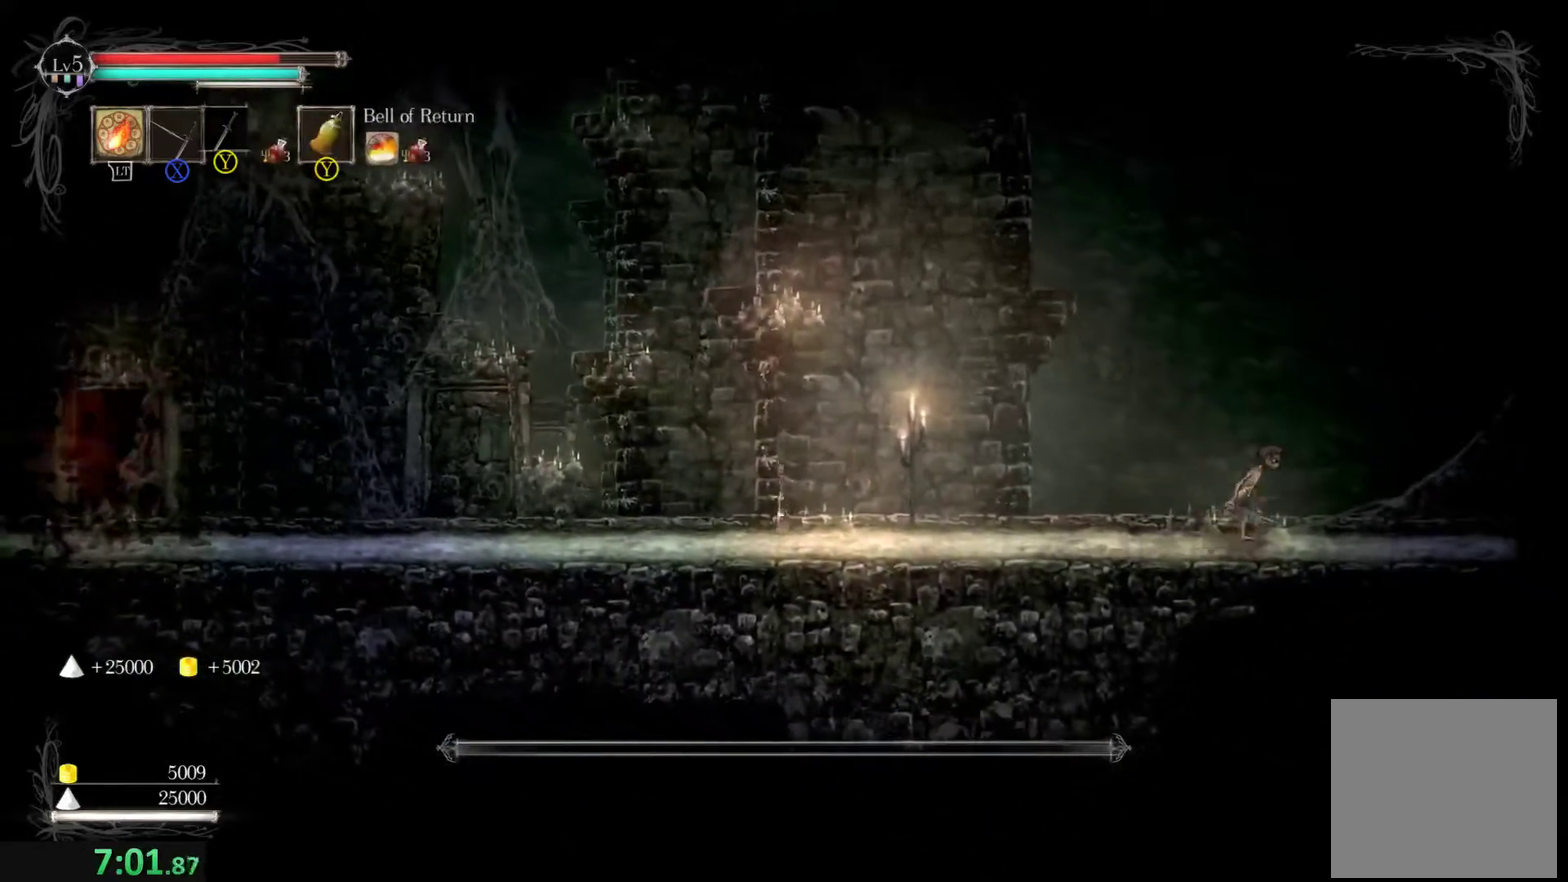
{"buttons": [], "left_stick": "right", "events": [[133, "left_stick", "right"]]}
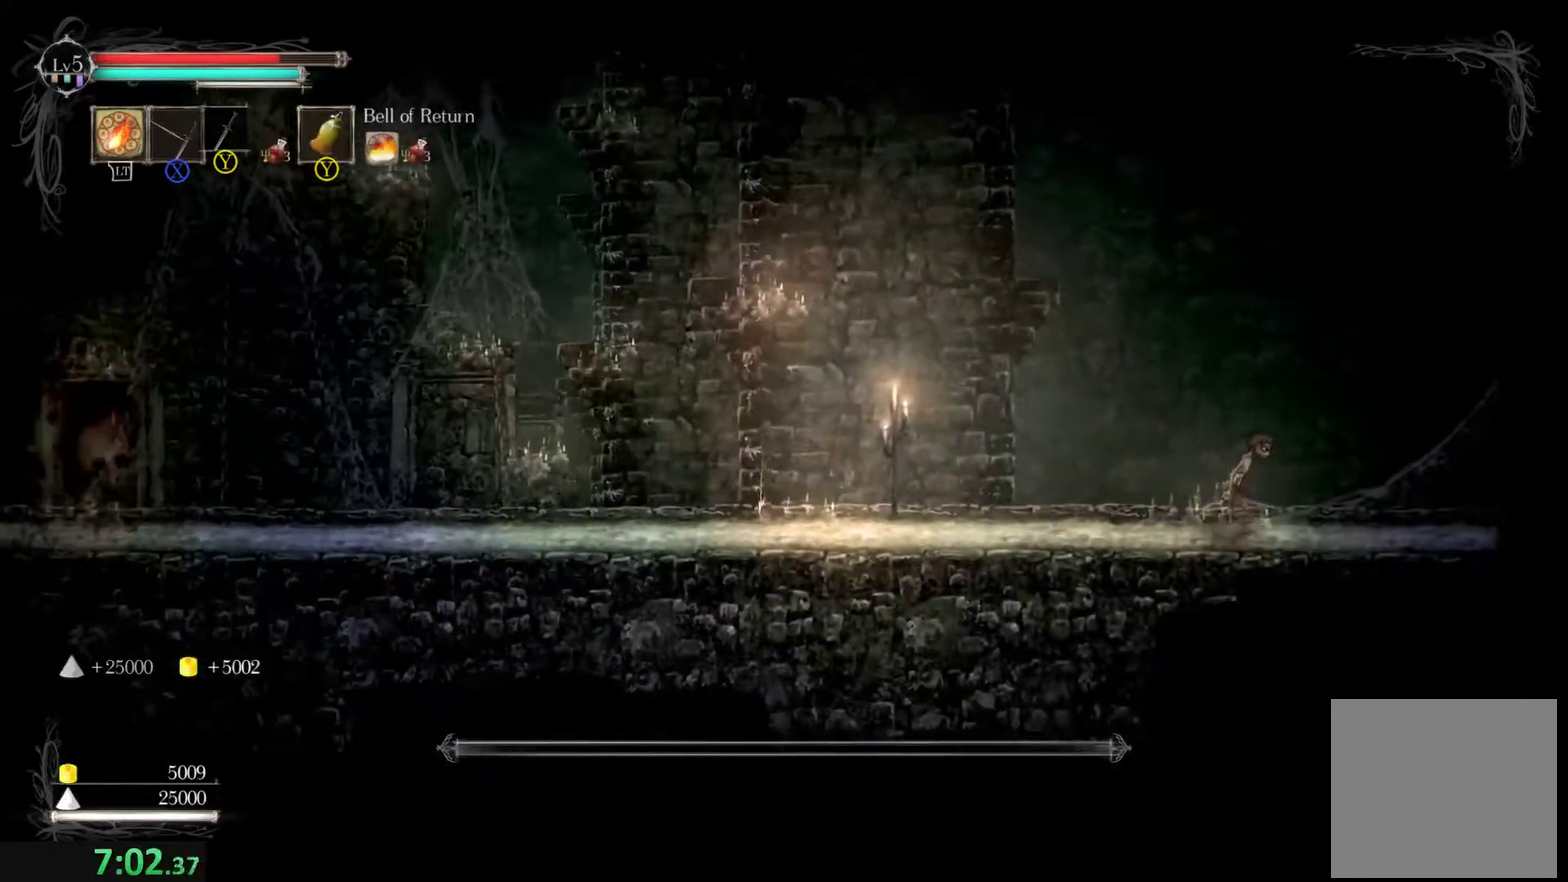
{"buttons": [], "left_stick": "down-right", "events": [[233, "left_stick", "down-right"]]}
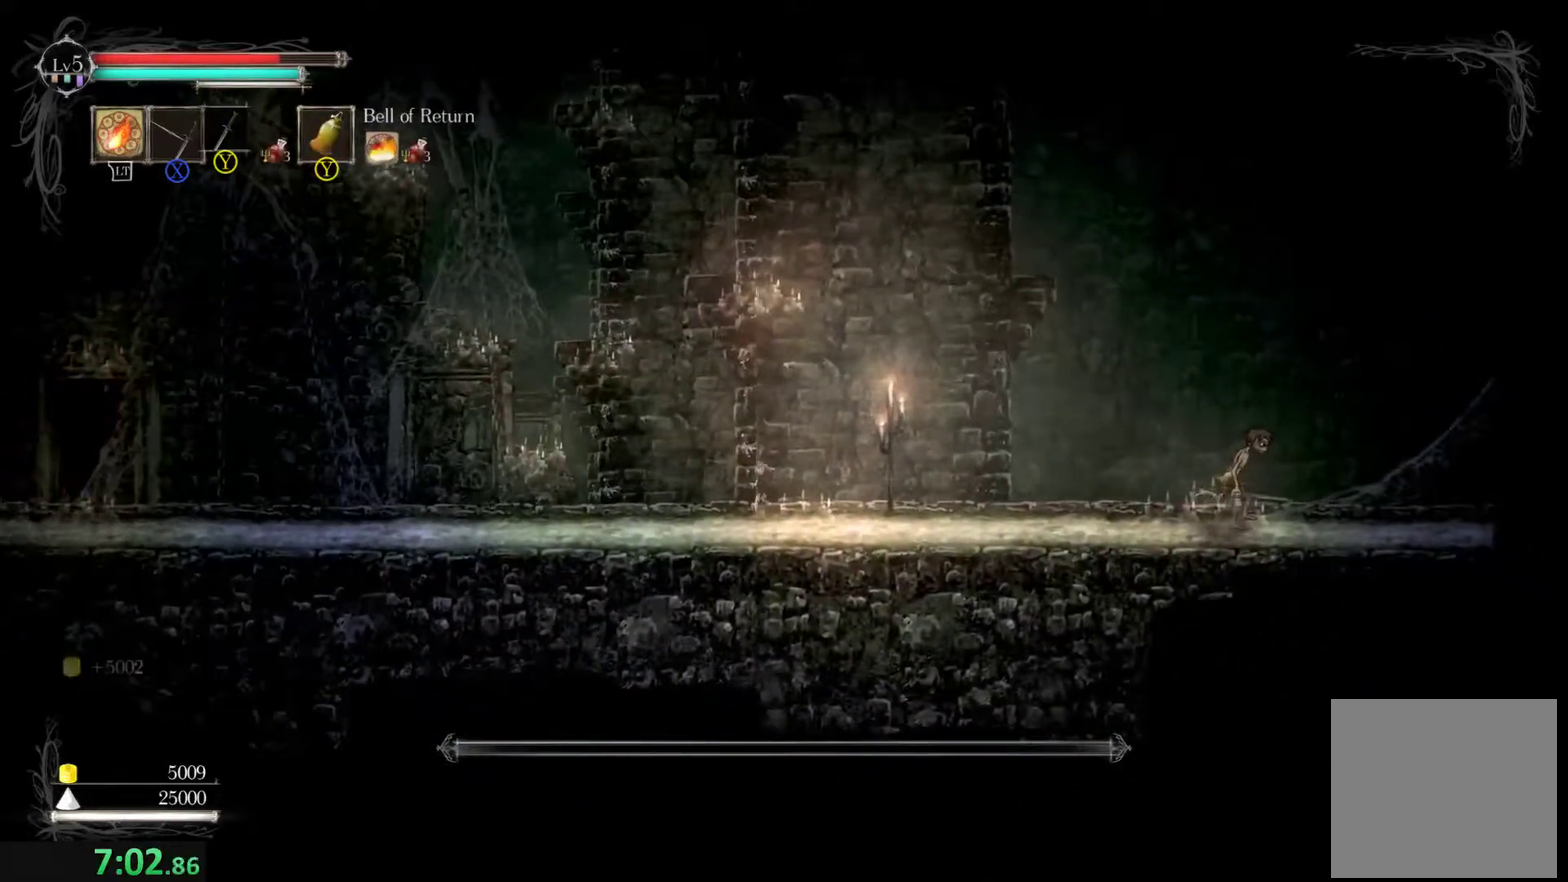
{"buttons": [], "left_stick": "down-right", "events": []}
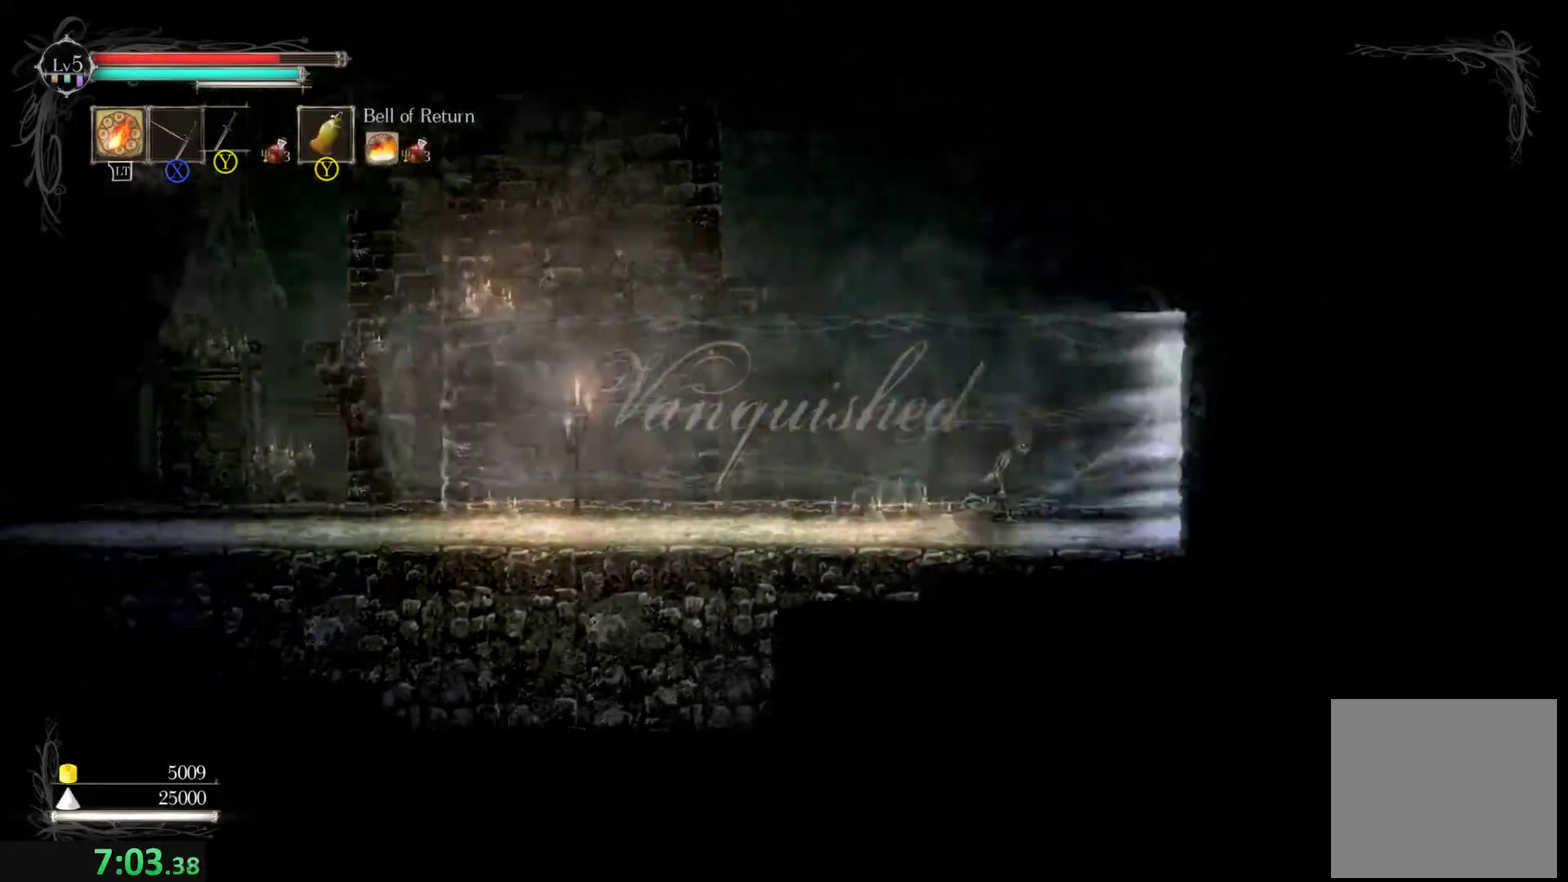
{"buttons": [], "left_stick": "right", "events": [[366, "left_stick", "center"], [400, "L1", "down"], [466, "L1", "up"], [500, "left_stick", "right"]]}
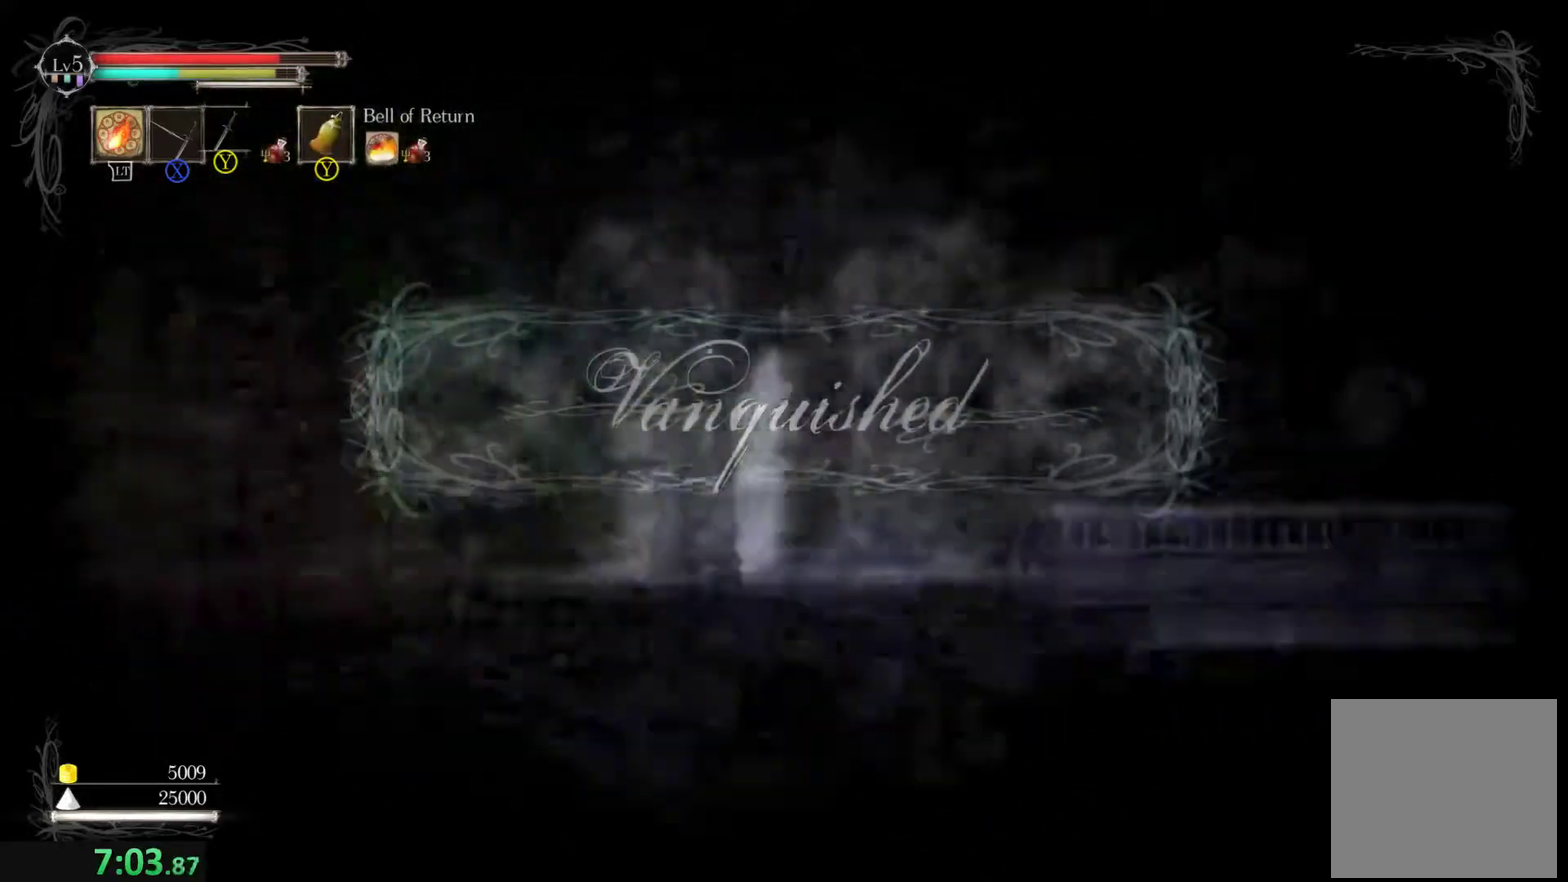
{"buttons": [], "left_stick": "right", "events": []}
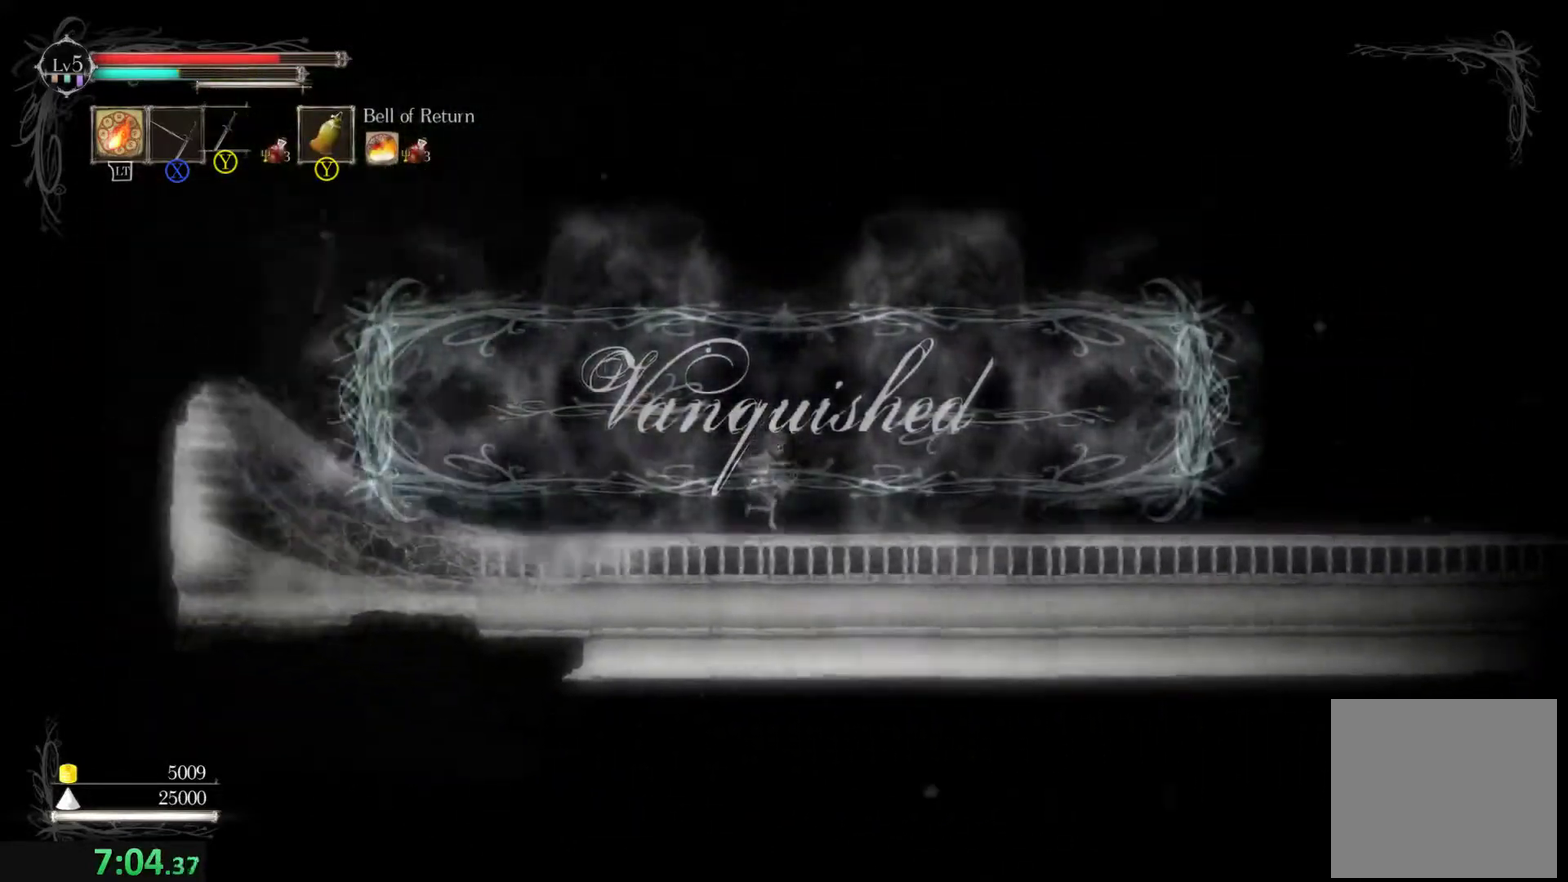
{"buttons": [], "left_stick": "down-right", "events": [[33, "left_stick", "center"], [166, "L1", "down"], [233, "L1", "up"], [300, "left_stick", "down-right"]]}
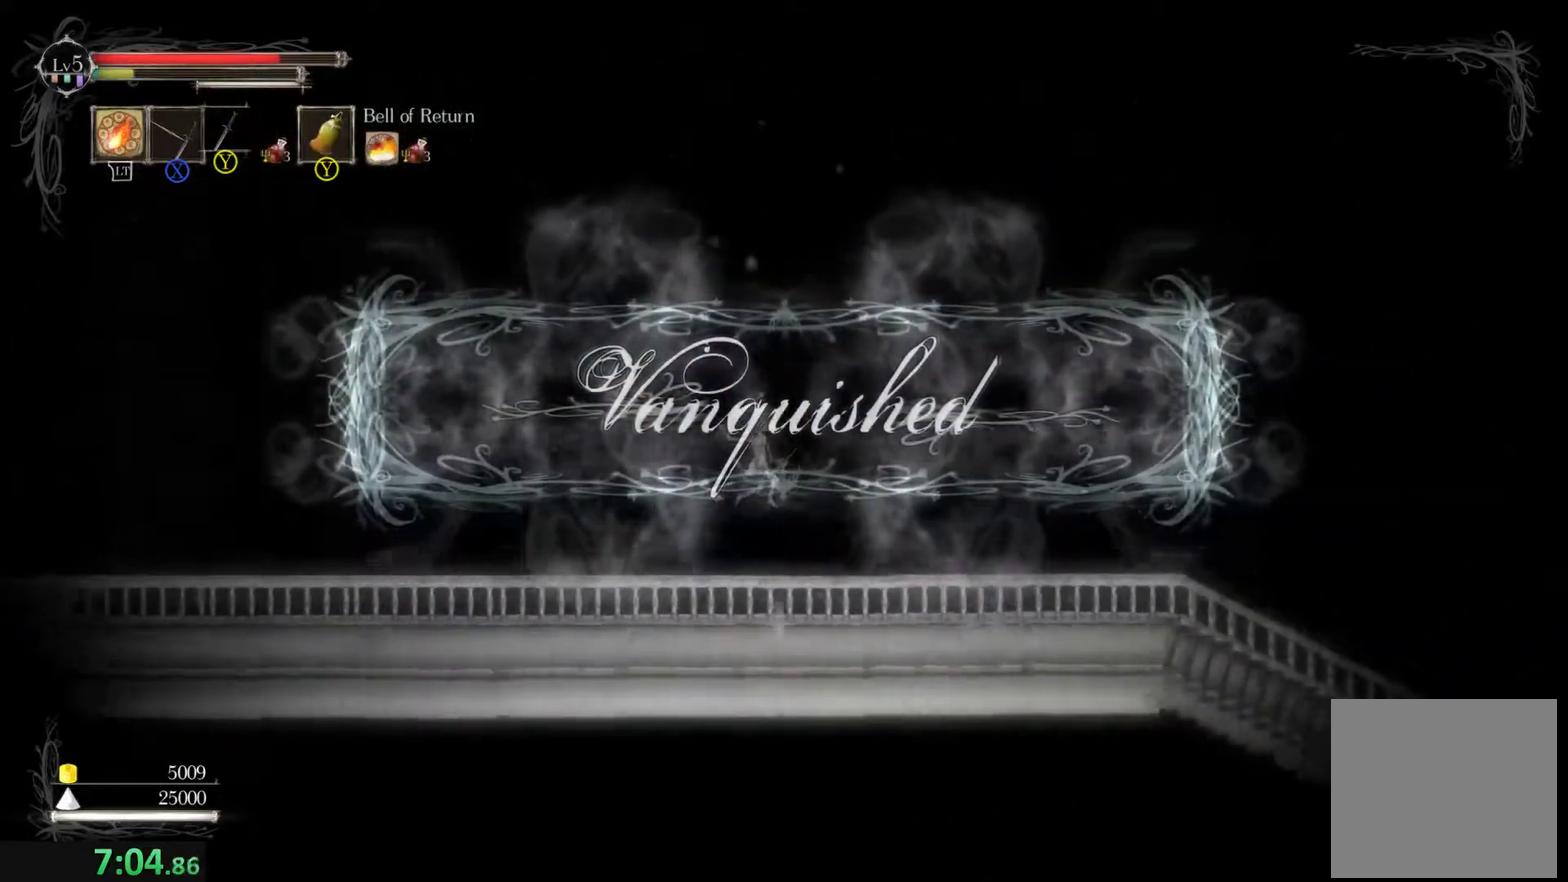
{"buttons": ["L1"], "left_stick": "center", "events": [[133, "left_stick", "right"], [300, "left_stick", "center"], [500, "L1", "down"]]}
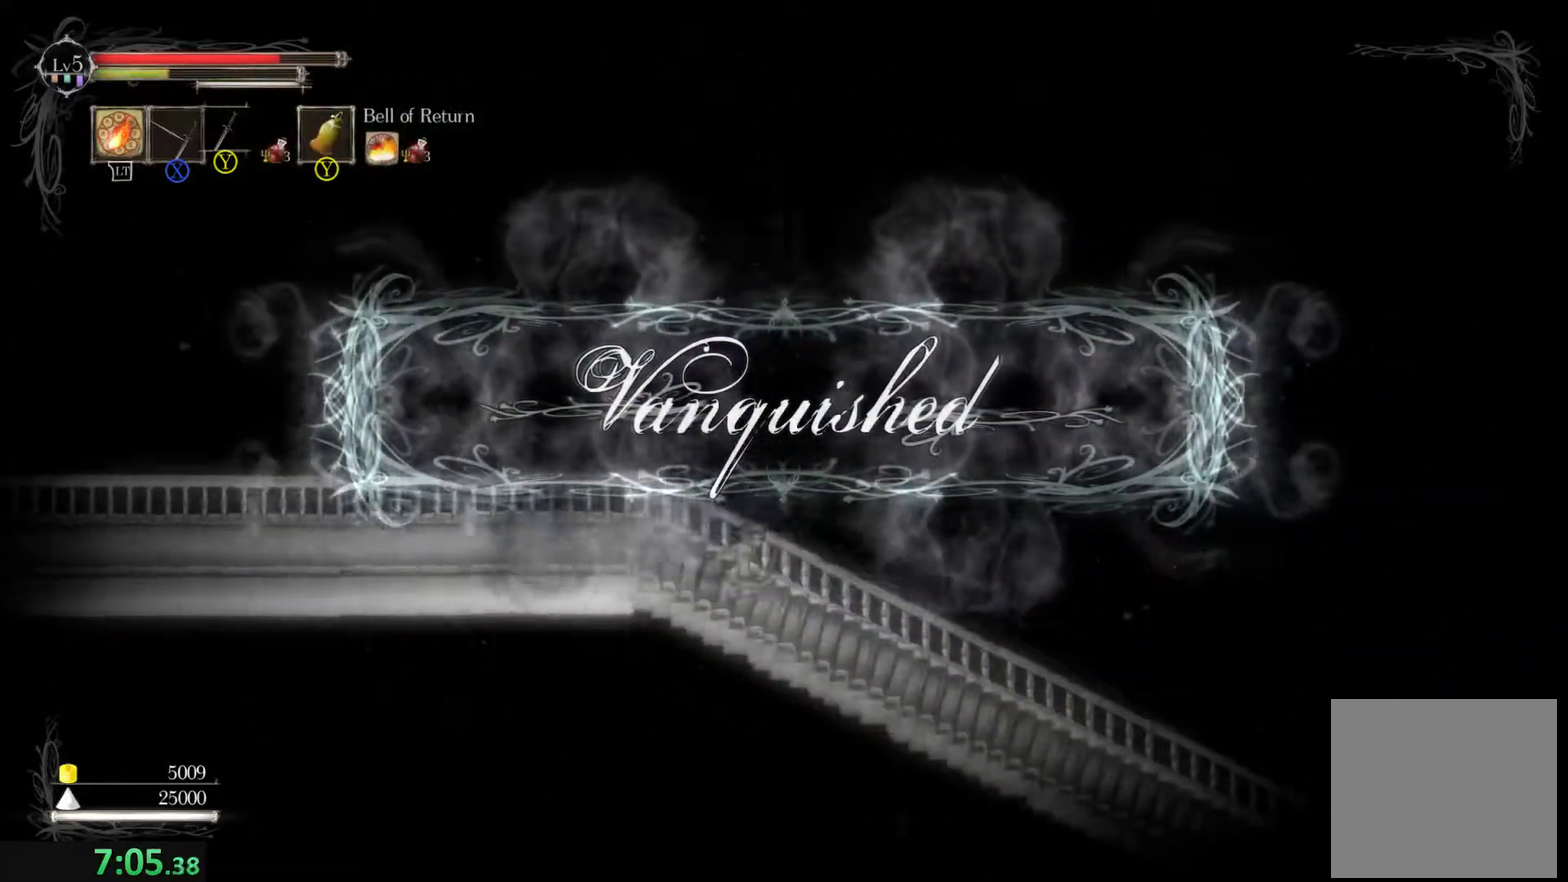
{"buttons": [], "left_stick": "right", "events": [[66, "L1", "up"], [100, "left_stick", "right"]]}
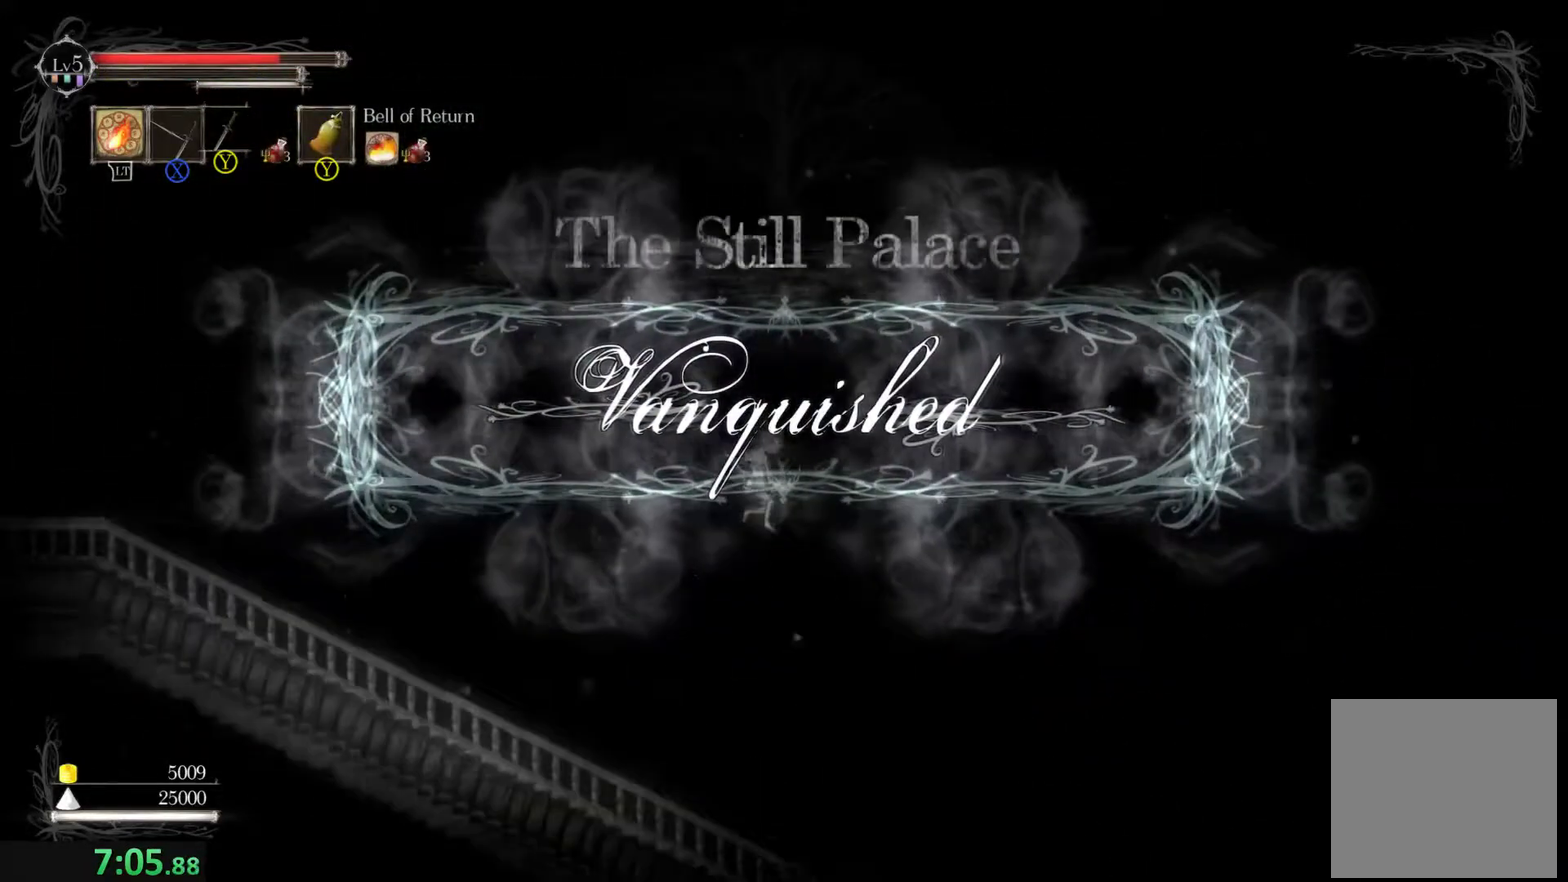
{"buttons": [], "left_stick": "center", "events": [[166, "left_stick", "center"]]}
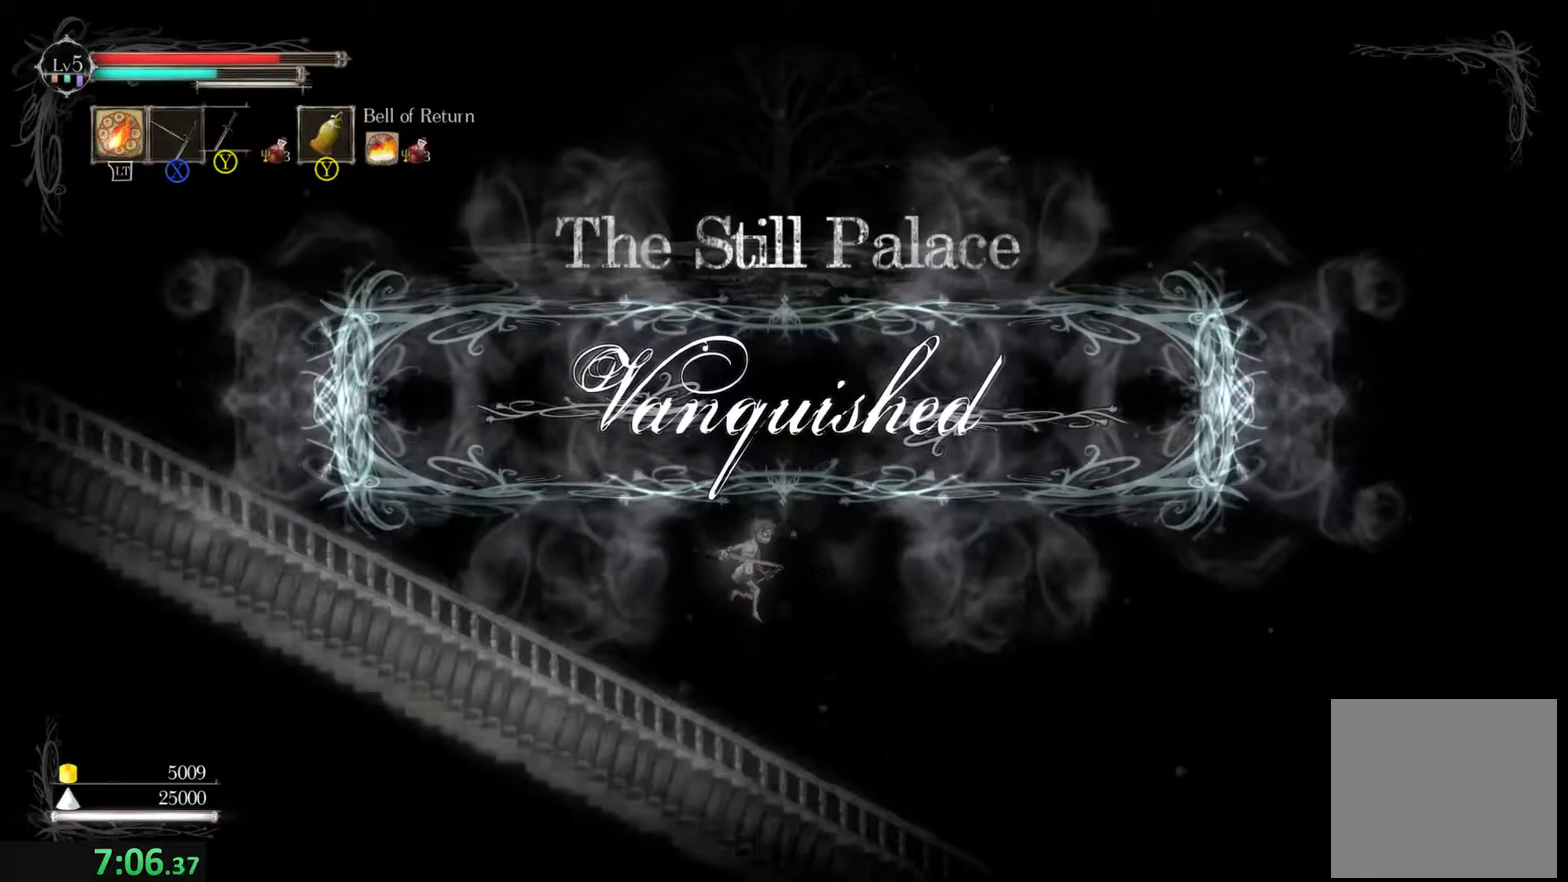
{"buttons": [], "left_stick": "right", "events": [[233, "L1", "down"], [300, "L1", "up"], [300, "left_stick", "right"]]}
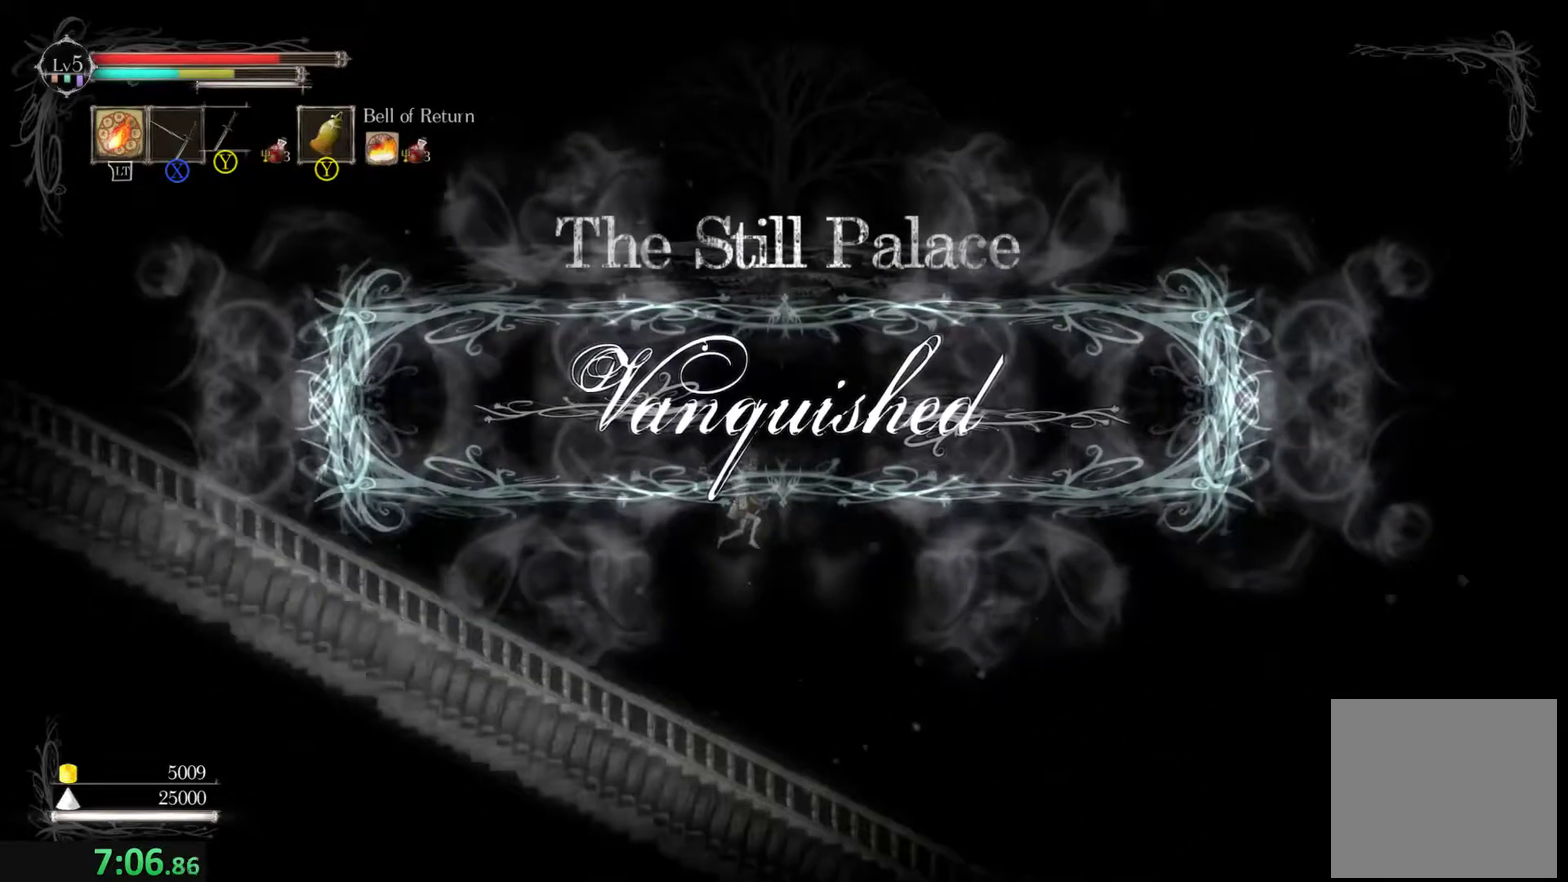
{"buttons": [], "left_stick": "center", "events": [[500, "left_stick", "center"]]}
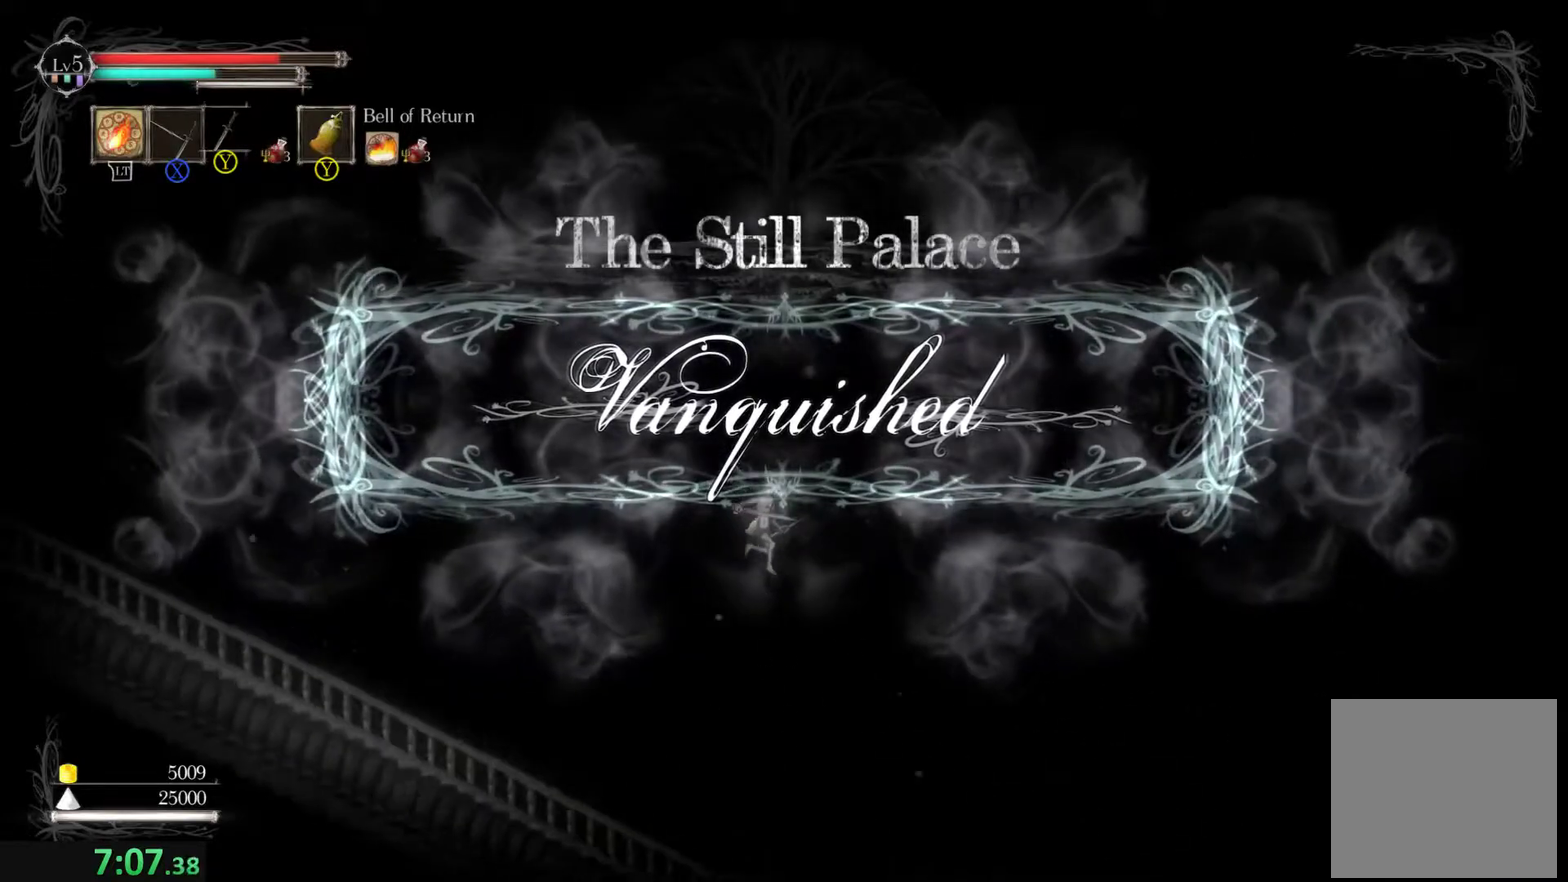
{"buttons": ["L1"], "left_stick": "center", "events": [[466, "L1", "down"]]}
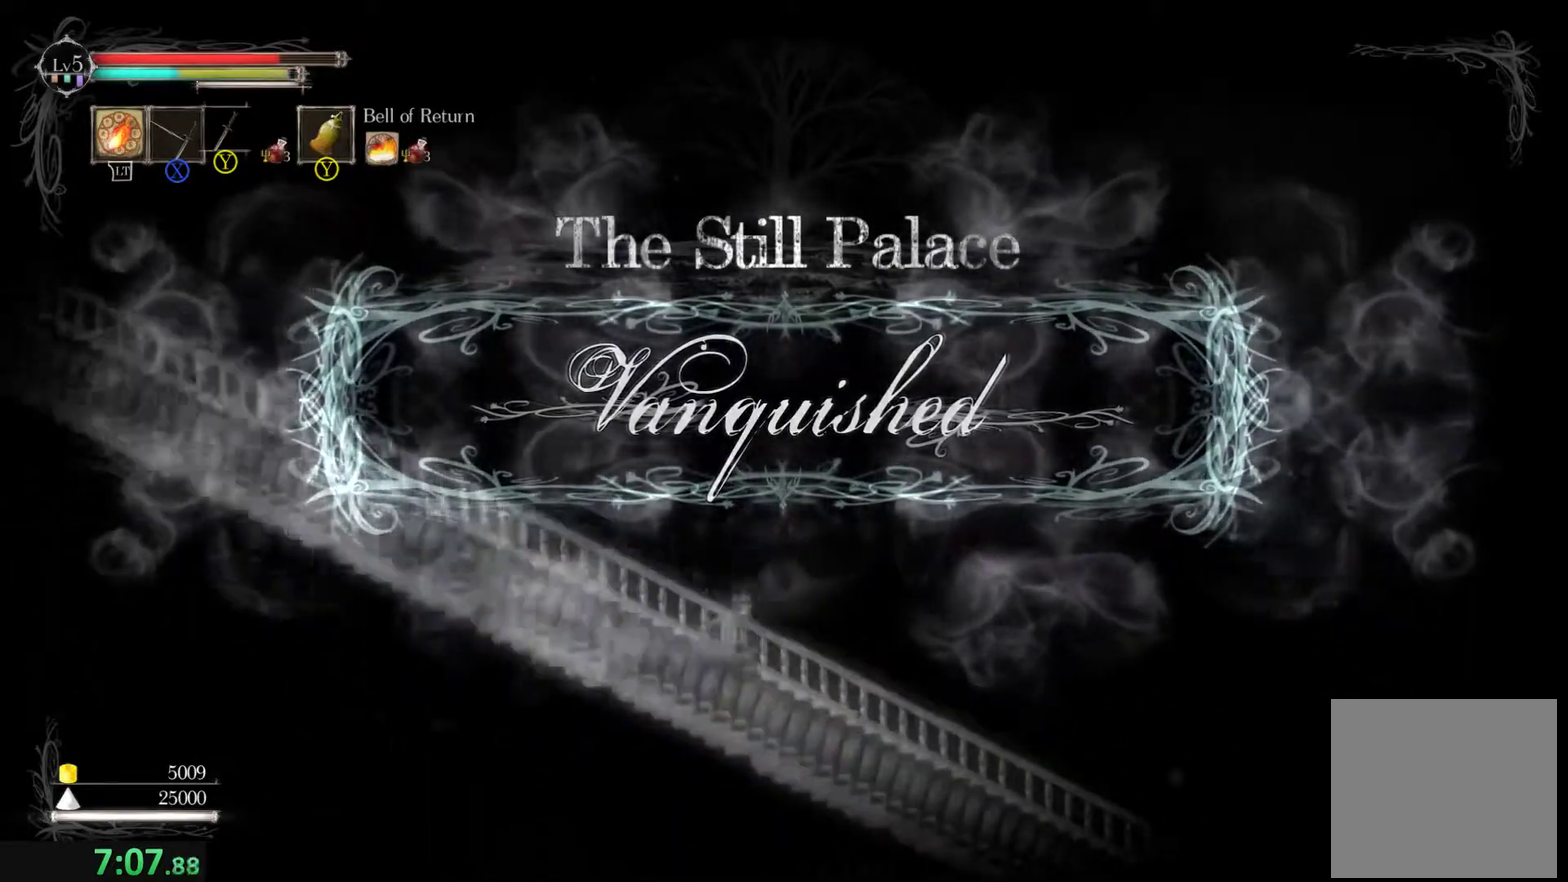
{"buttons": [], "left_stick": "right", "events": [[33, "L1", "up"], [66, "left_stick", "down-right"], [400, "left_stick", "right"]]}
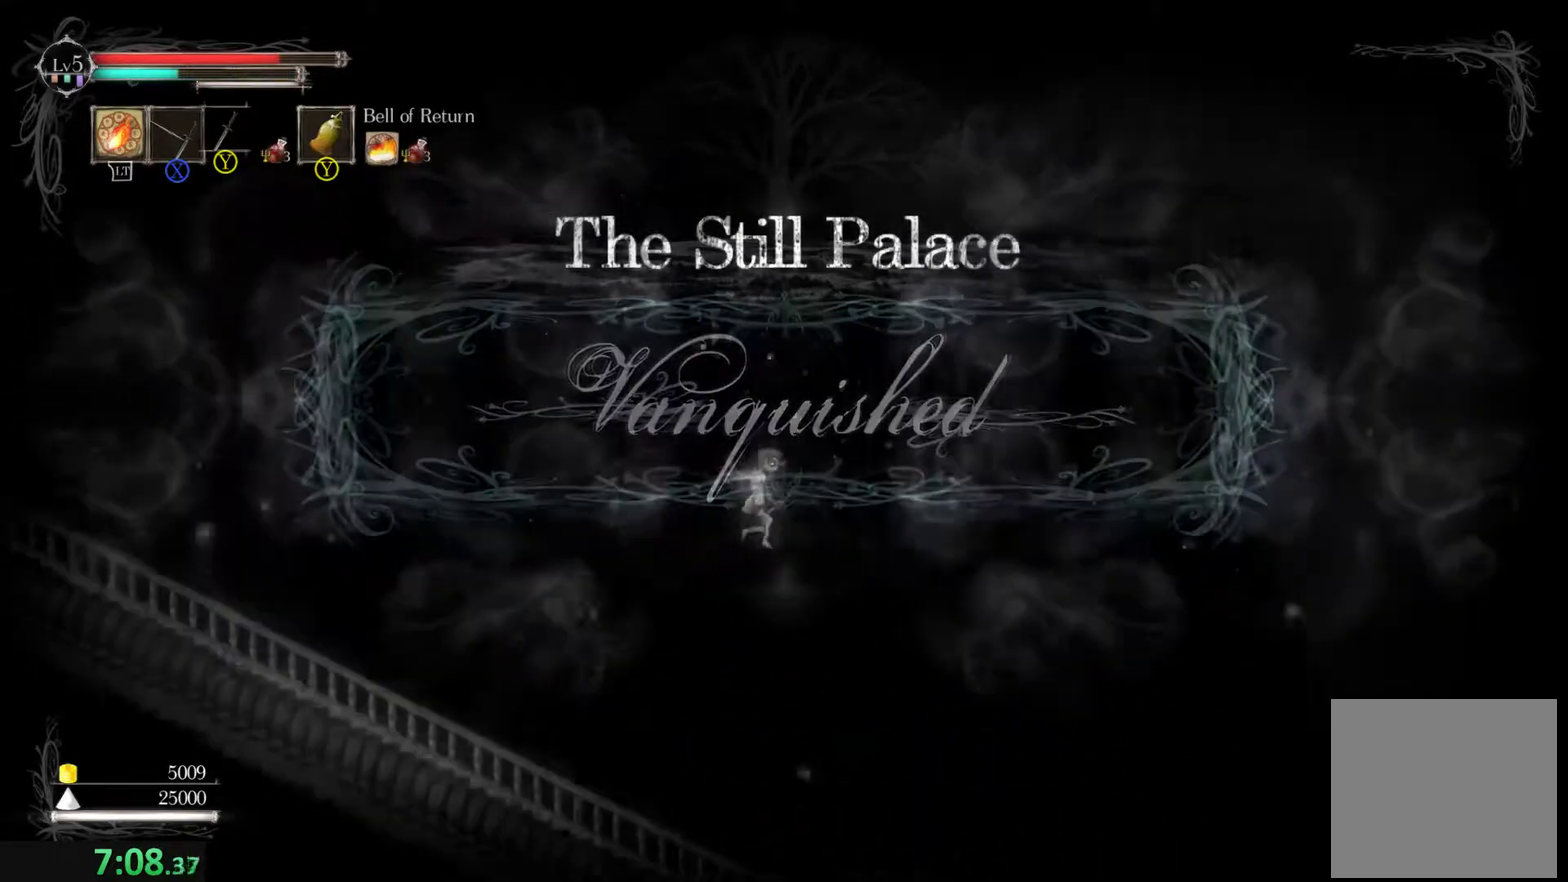
{"buttons": [], "left_stick": "center", "events": [[33, "left_stick", "down-right"], [100, "left_stick", "center"]]}
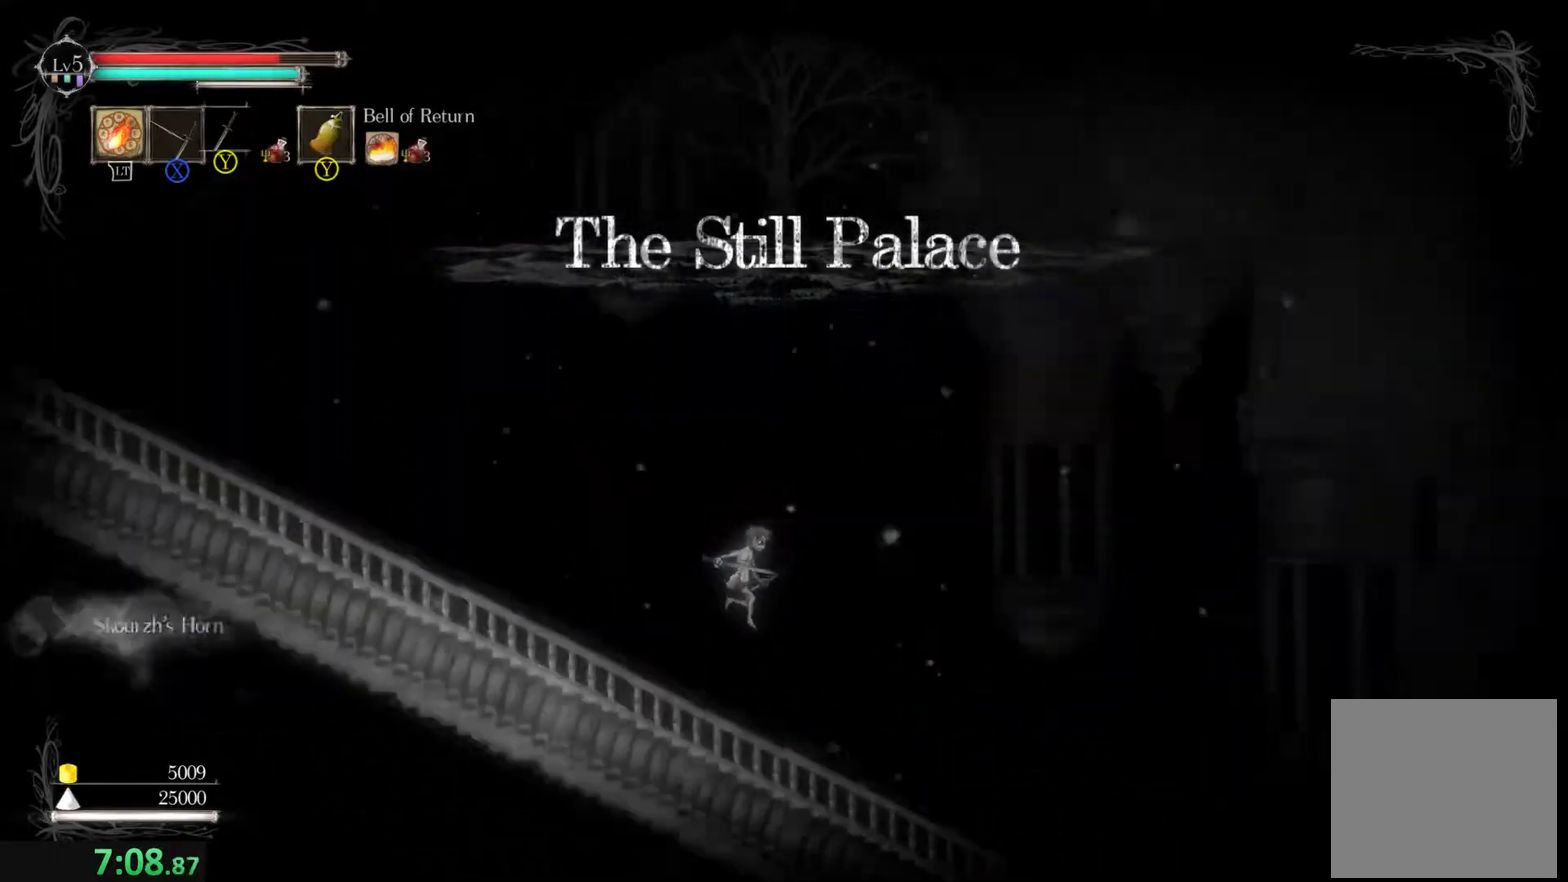
{"buttons": [], "left_stick": "right", "events": [[200, "L1", "down"], [266, "L1", "up"], [300, "left_stick", "right"]]}
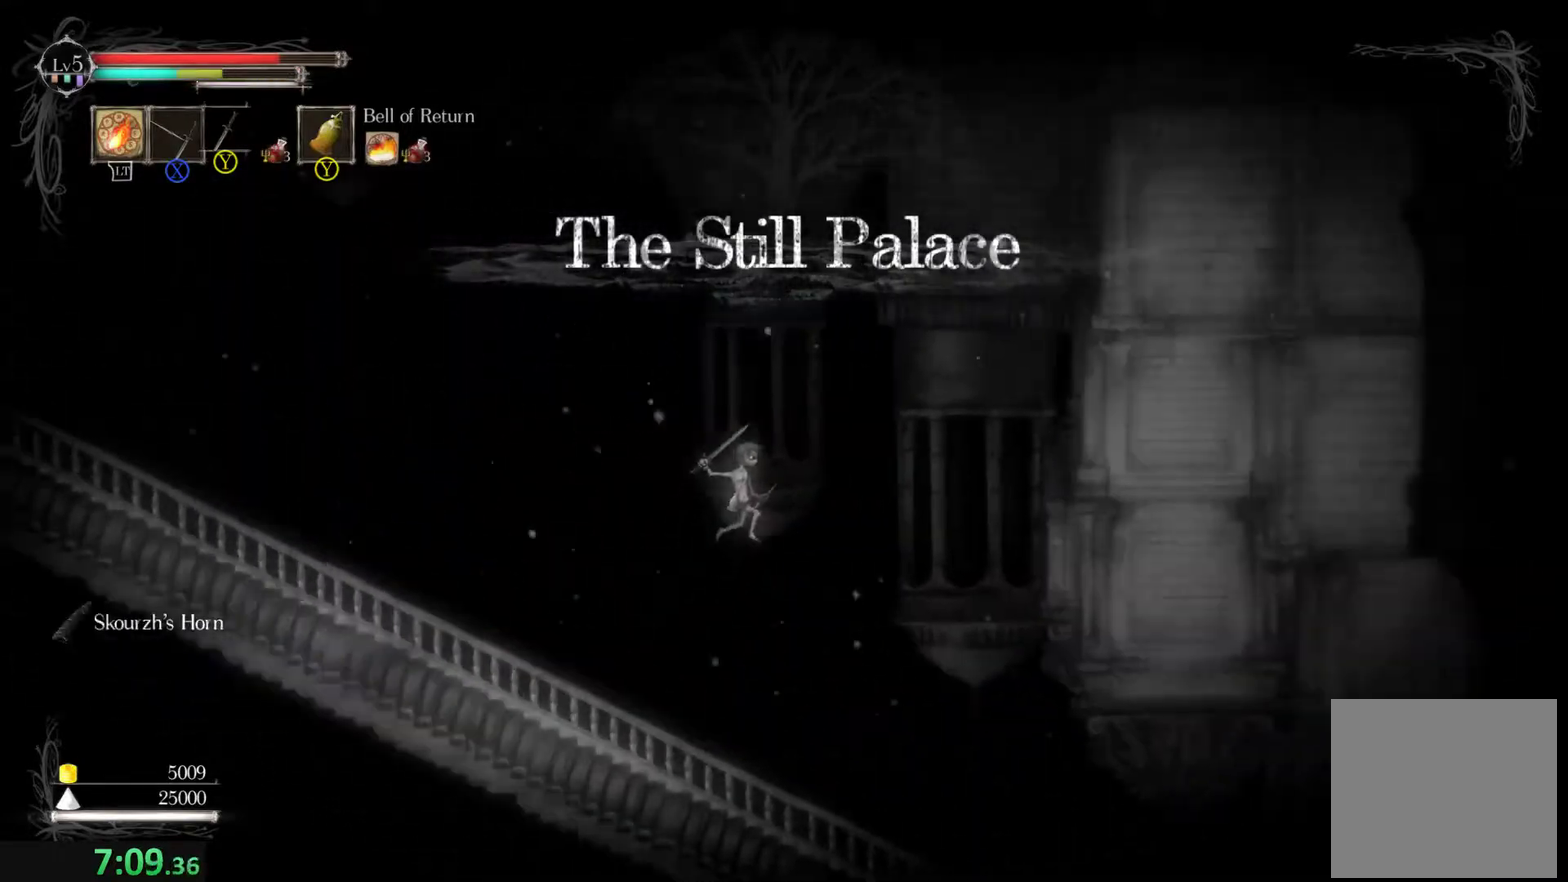
{"buttons": [], "left_stick": "center", "events": [[300, "left_stick", "center"]]}
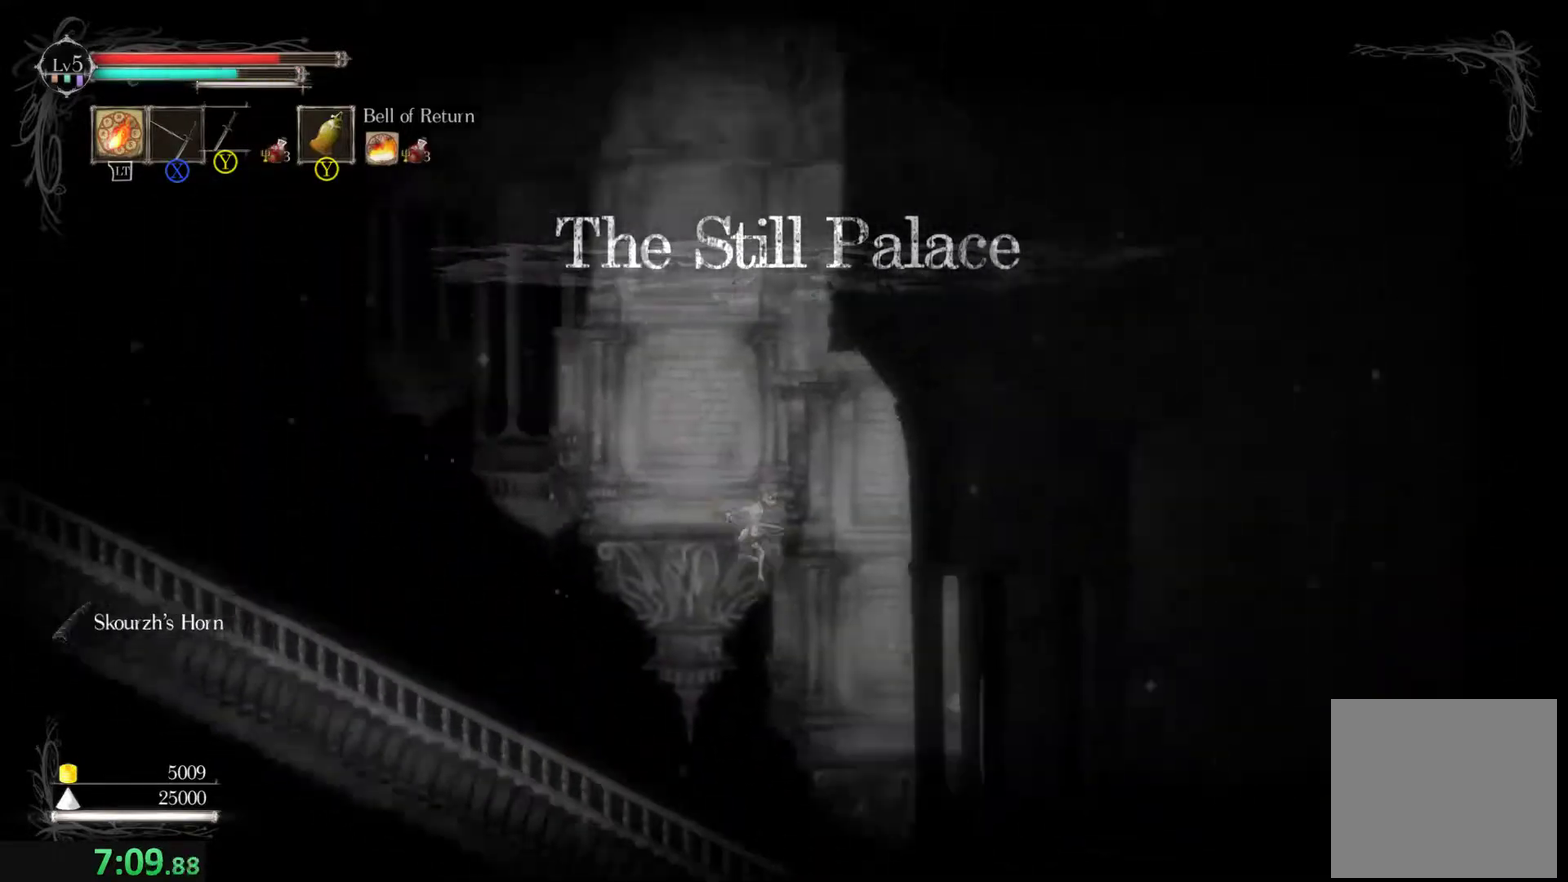
{"buttons": [], "left_stick": "right", "events": [[100, "left_stick", "right"]]}
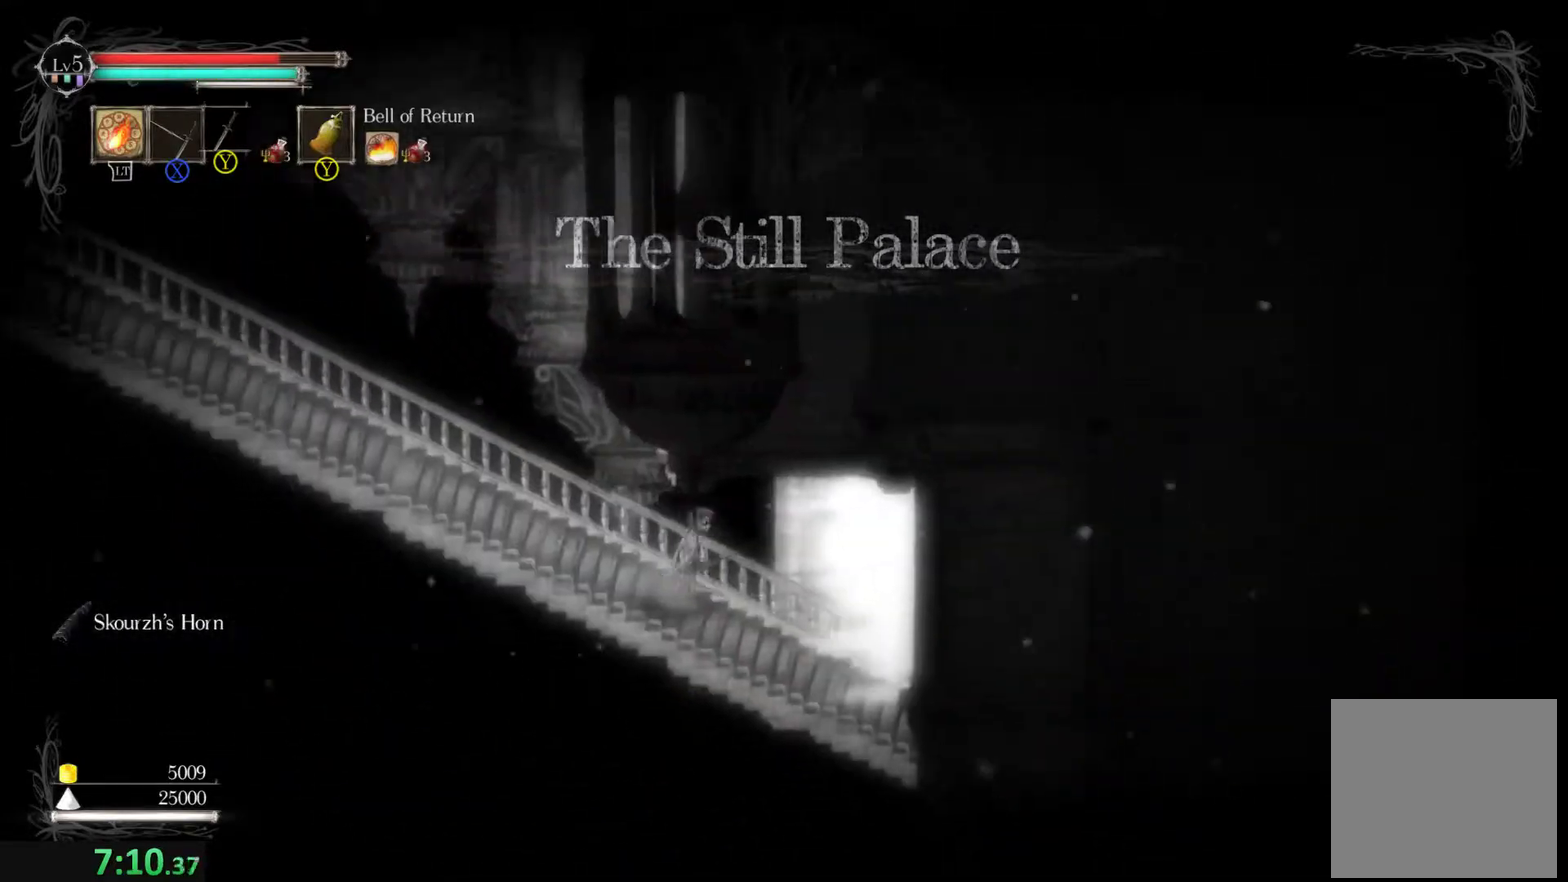
{"buttons": [], "left_stick": "right", "events": [[266, "left_stick", "center"], [366, "L1", "down"], [433, "L1", "up"], [466, "left_stick", "right"]]}
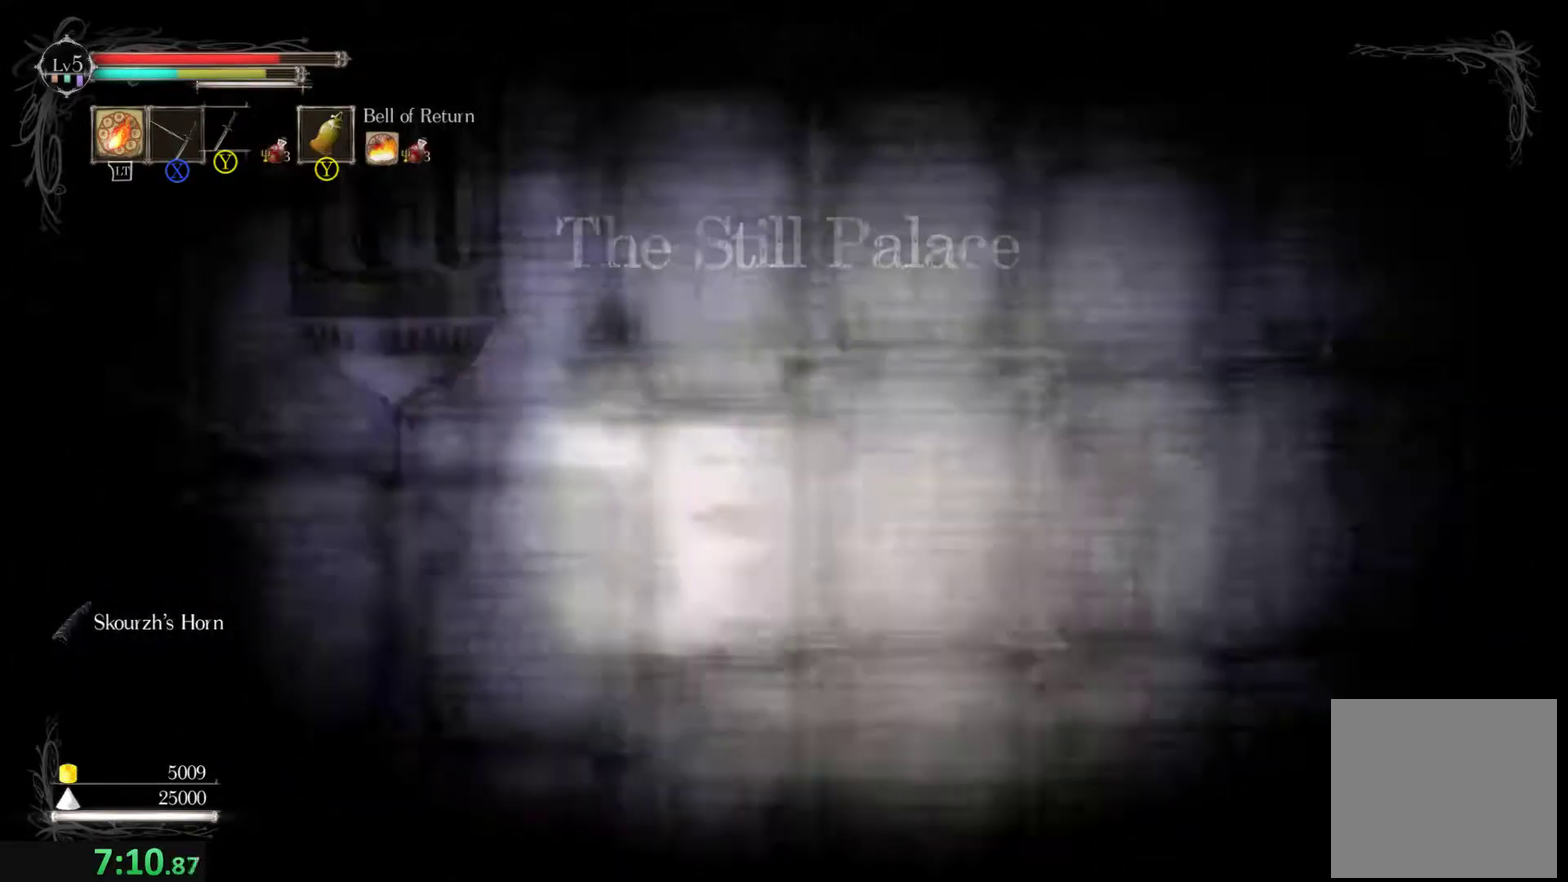
{"buttons": [], "left_stick": "right", "events": []}
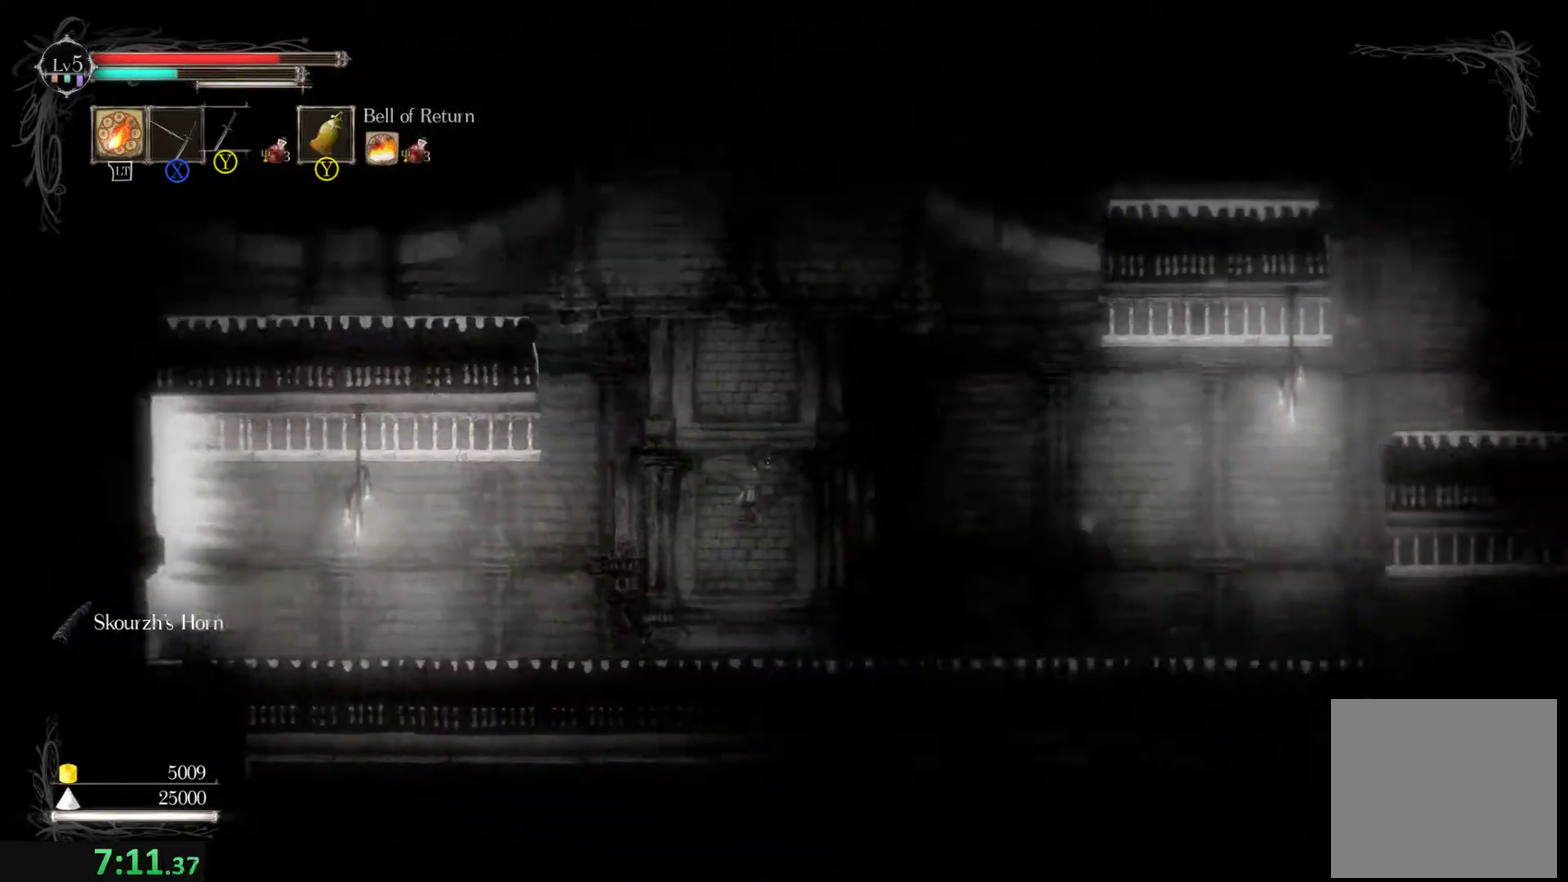
{"buttons": ["R2"], "left_stick": "right", "events": [[466, "R2", "down"]]}
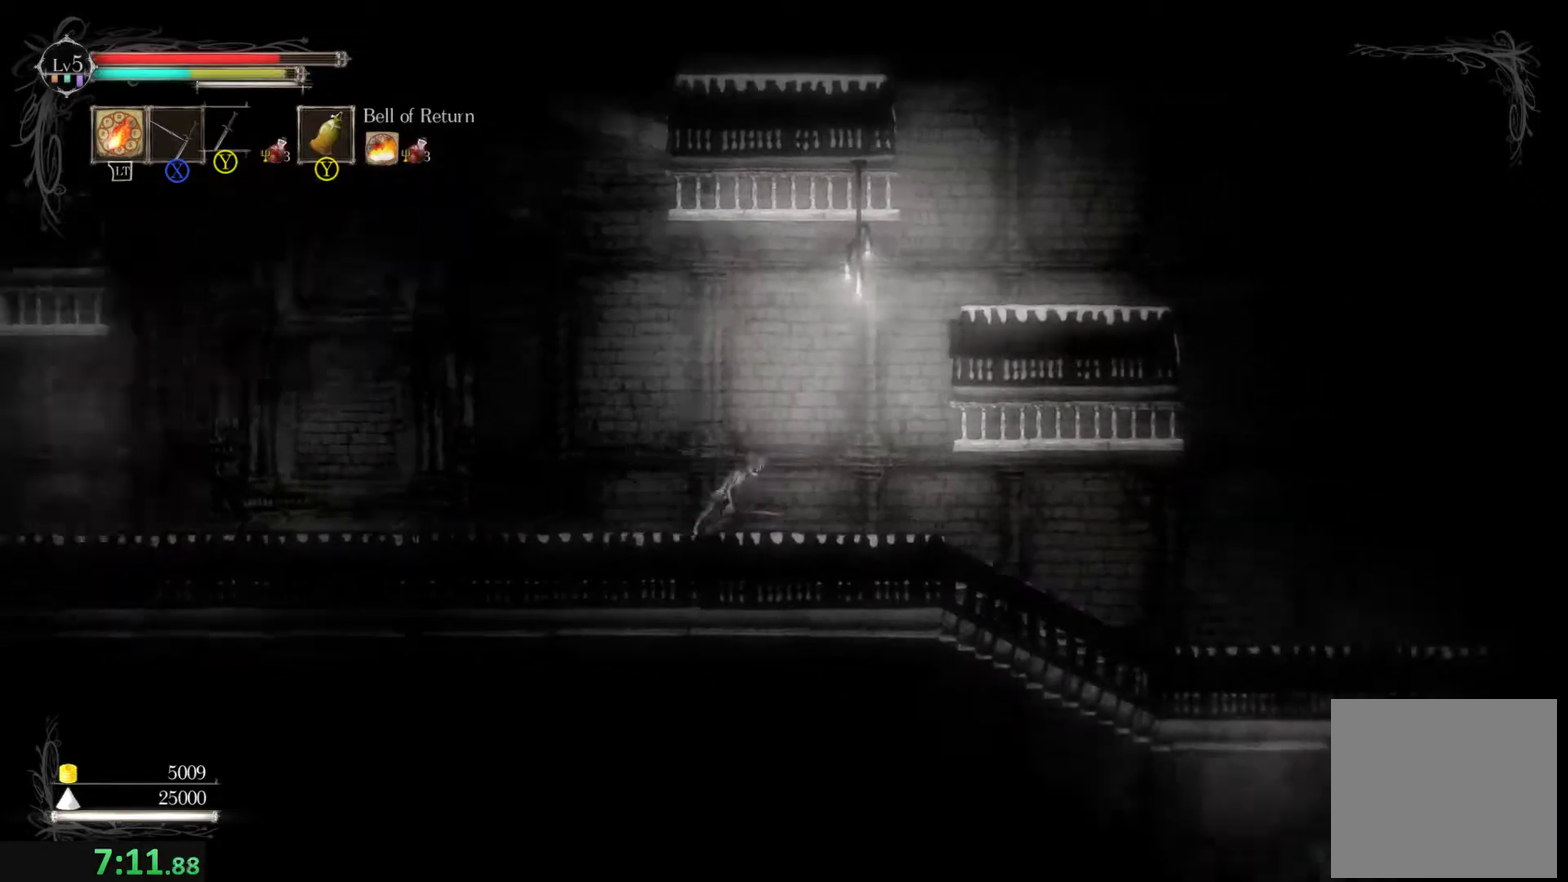
{"buttons": [], "left_stick": "center", "events": [[166, "R2", "up"], [266, "left_stick", "center"]]}